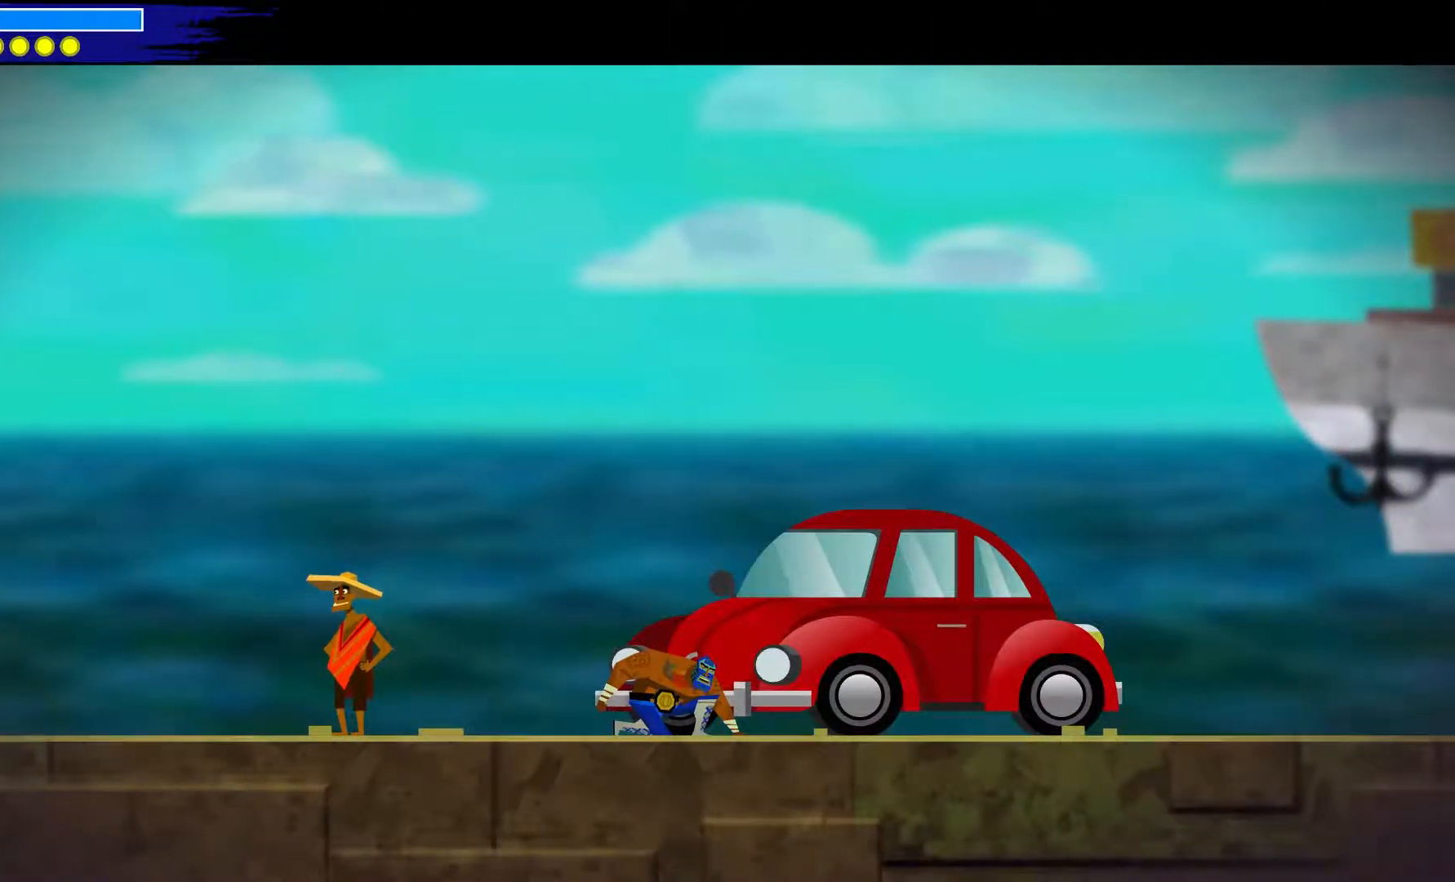
Gameplay with a controller (Xbox layout); each line is a JSON object with the inputs held at the frame after it. "events" lists button and stick changes between this image and that frame as [ms after this image, input, new state], when the widget could be followed in between. Not read: L1 R1.
{"buttons": [], "left_stick": "down-right", "right_stick": "center", "events": [[350, "left_stick", "down-right"]]}
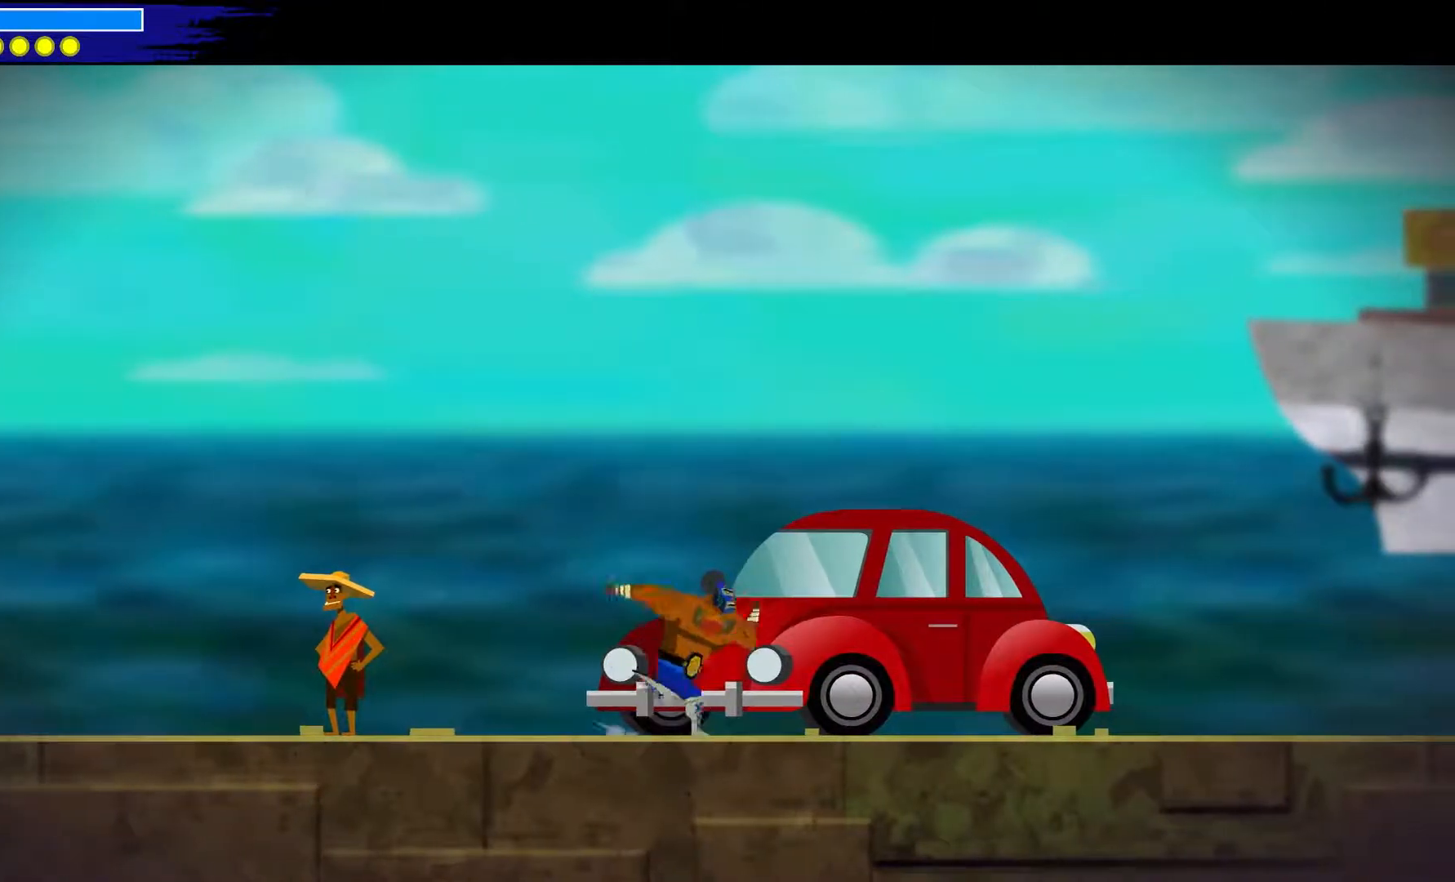
{"buttons": [], "left_stick": "up-left", "right_stick": "center", "events": [[267, "left_stick", "up-left"]]}
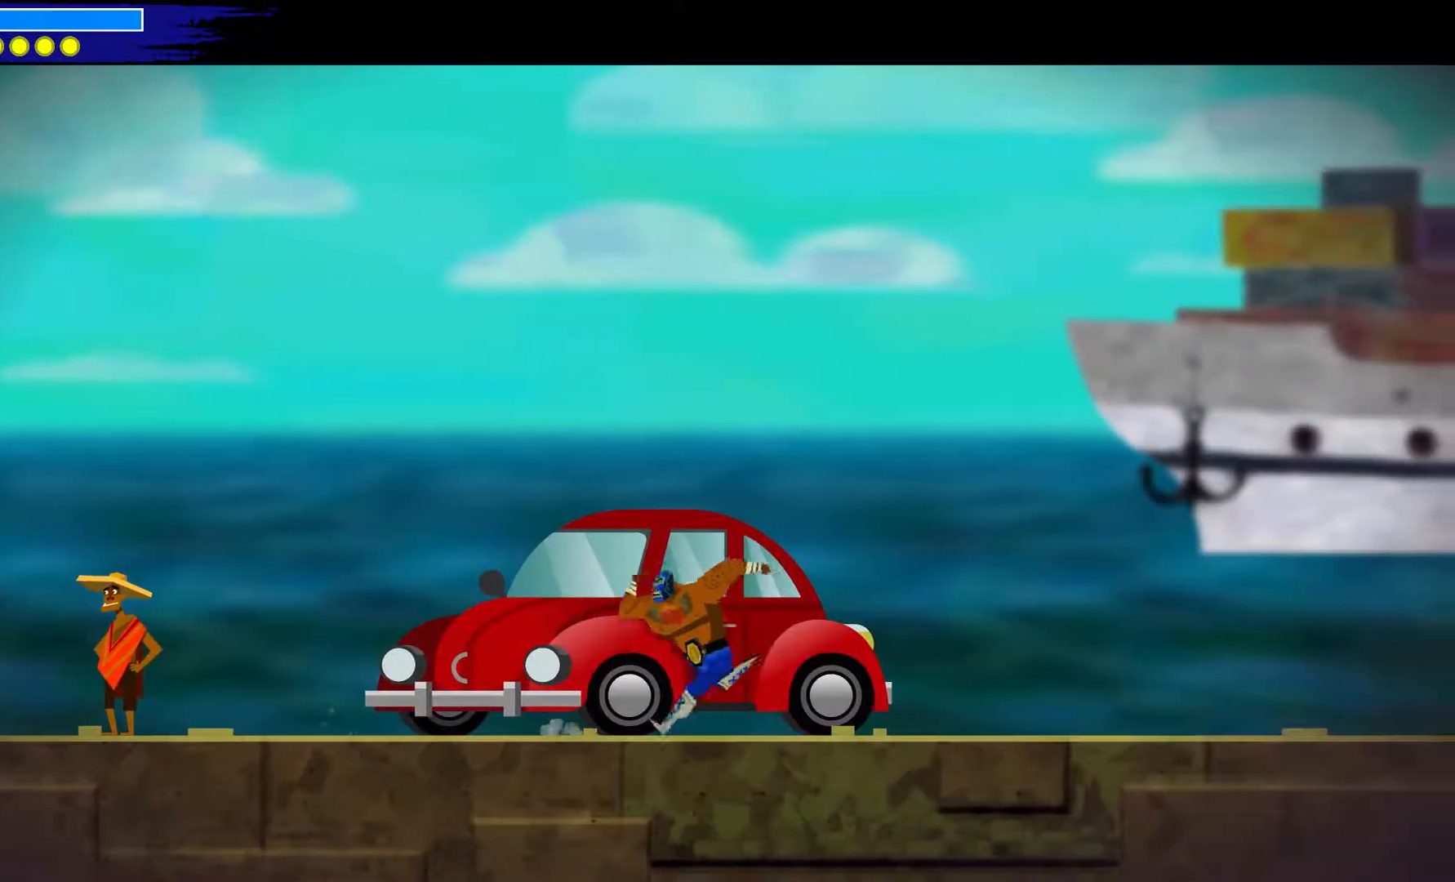
{"buttons": [], "left_stick": "center", "right_stick": "center", "events": [[17, "left_stick", "center"]]}
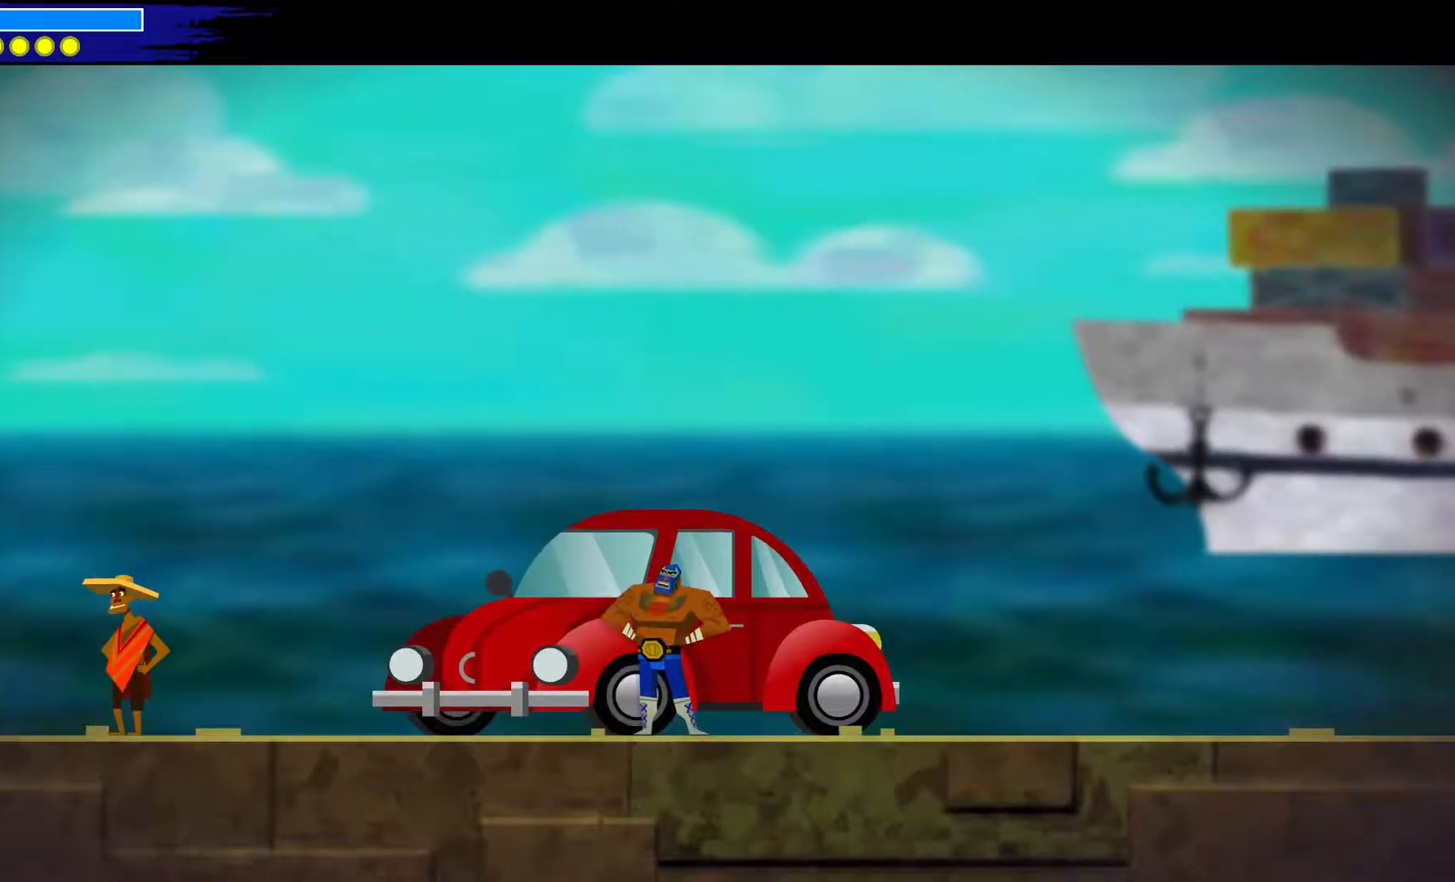
{"buttons": [], "left_stick": "center", "right_stick": "center", "events": []}
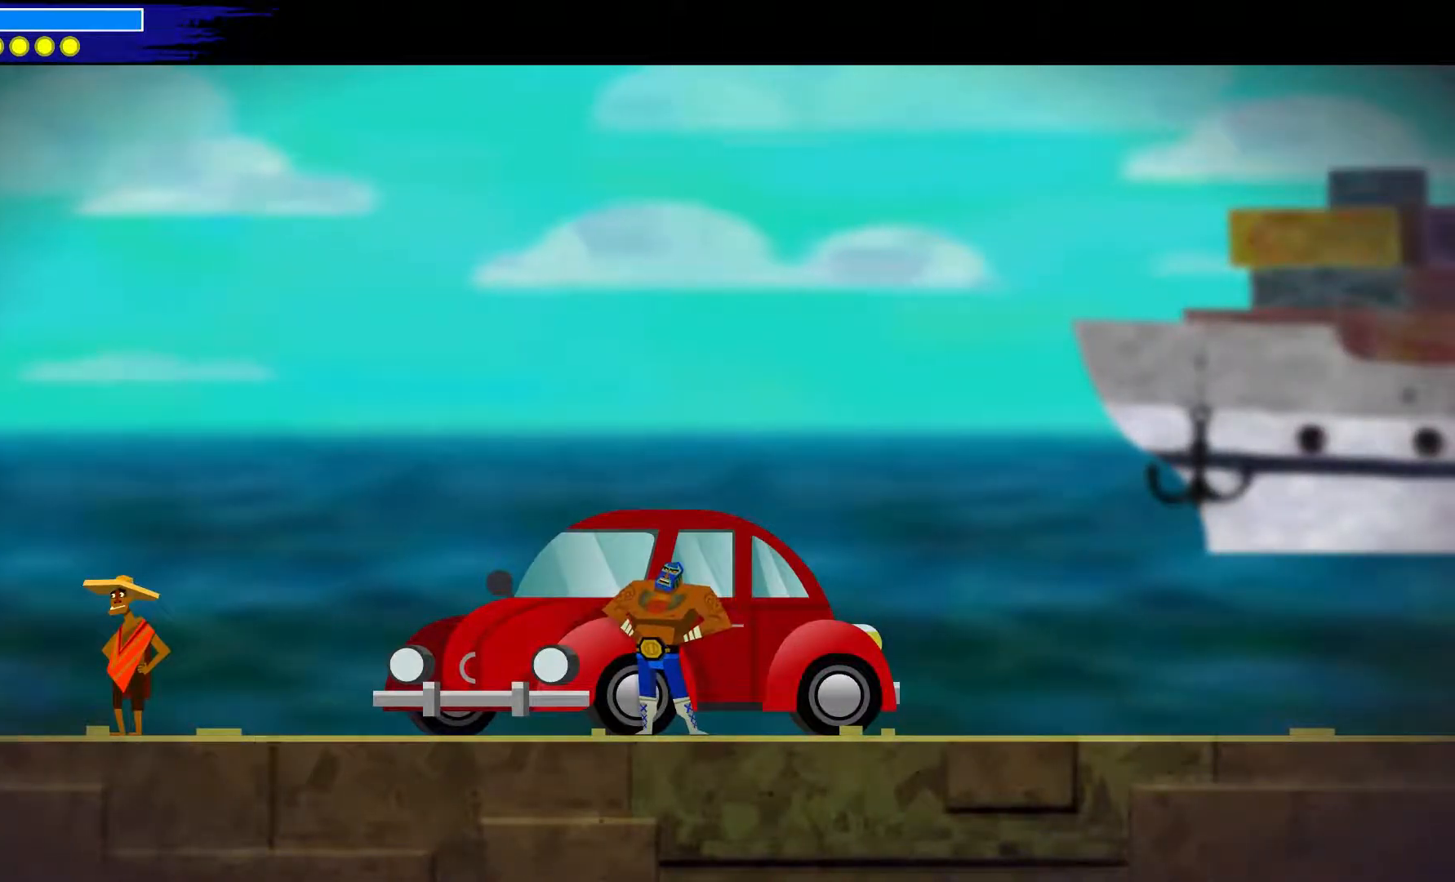
{"buttons": [], "left_stick": "up-left", "right_stick": "center", "events": [[167, "left_stick", "up-left"]]}
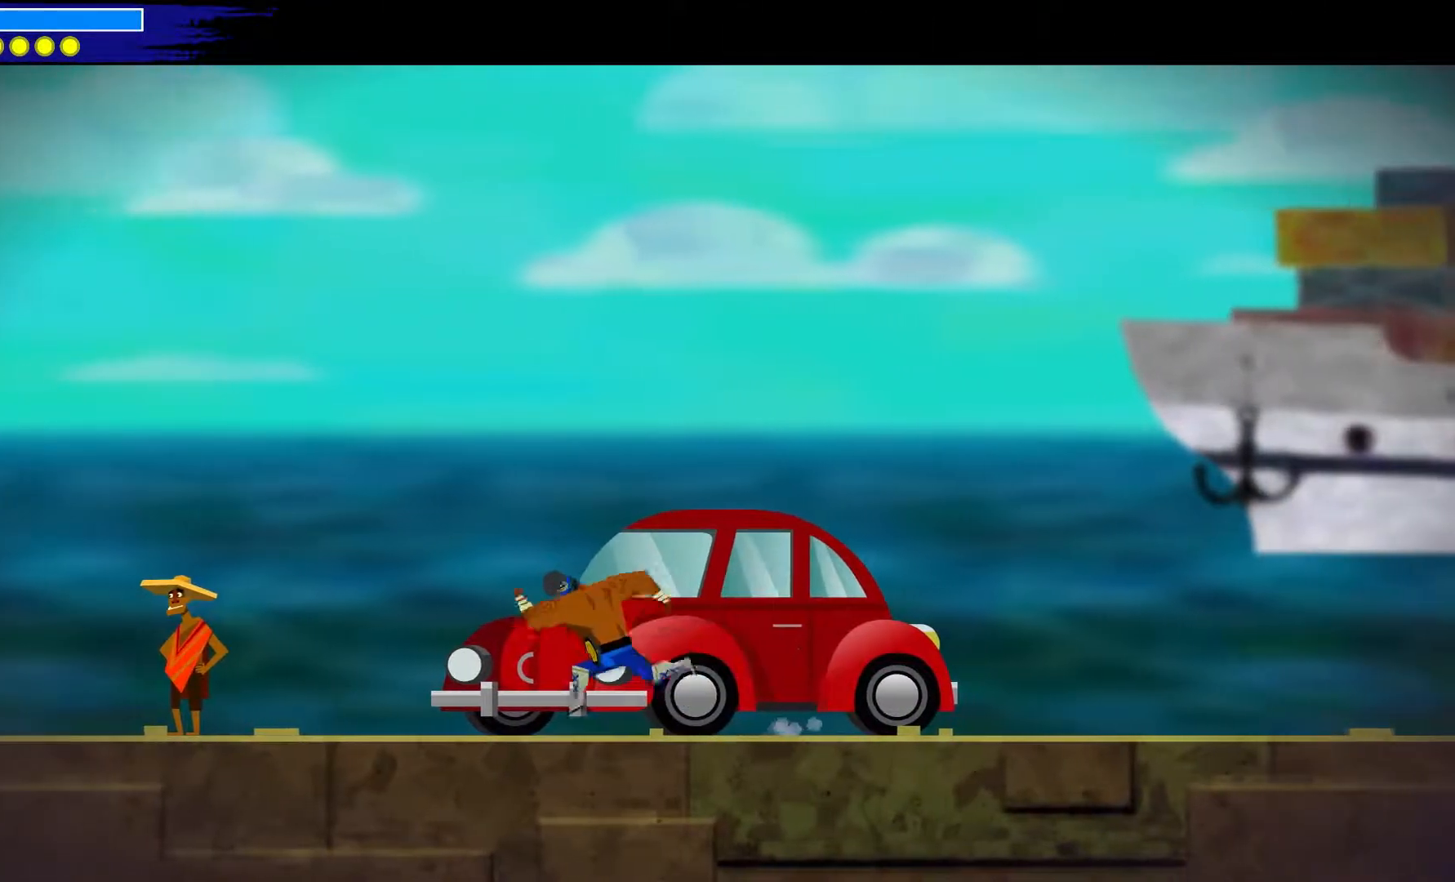
{"buttons": [], "left_stick": "center", "right_stick": "center", "events": [[183, "left_stick", "center"], [233, "left_stick", "down-right"], [433, "left_stick", "center"]]}
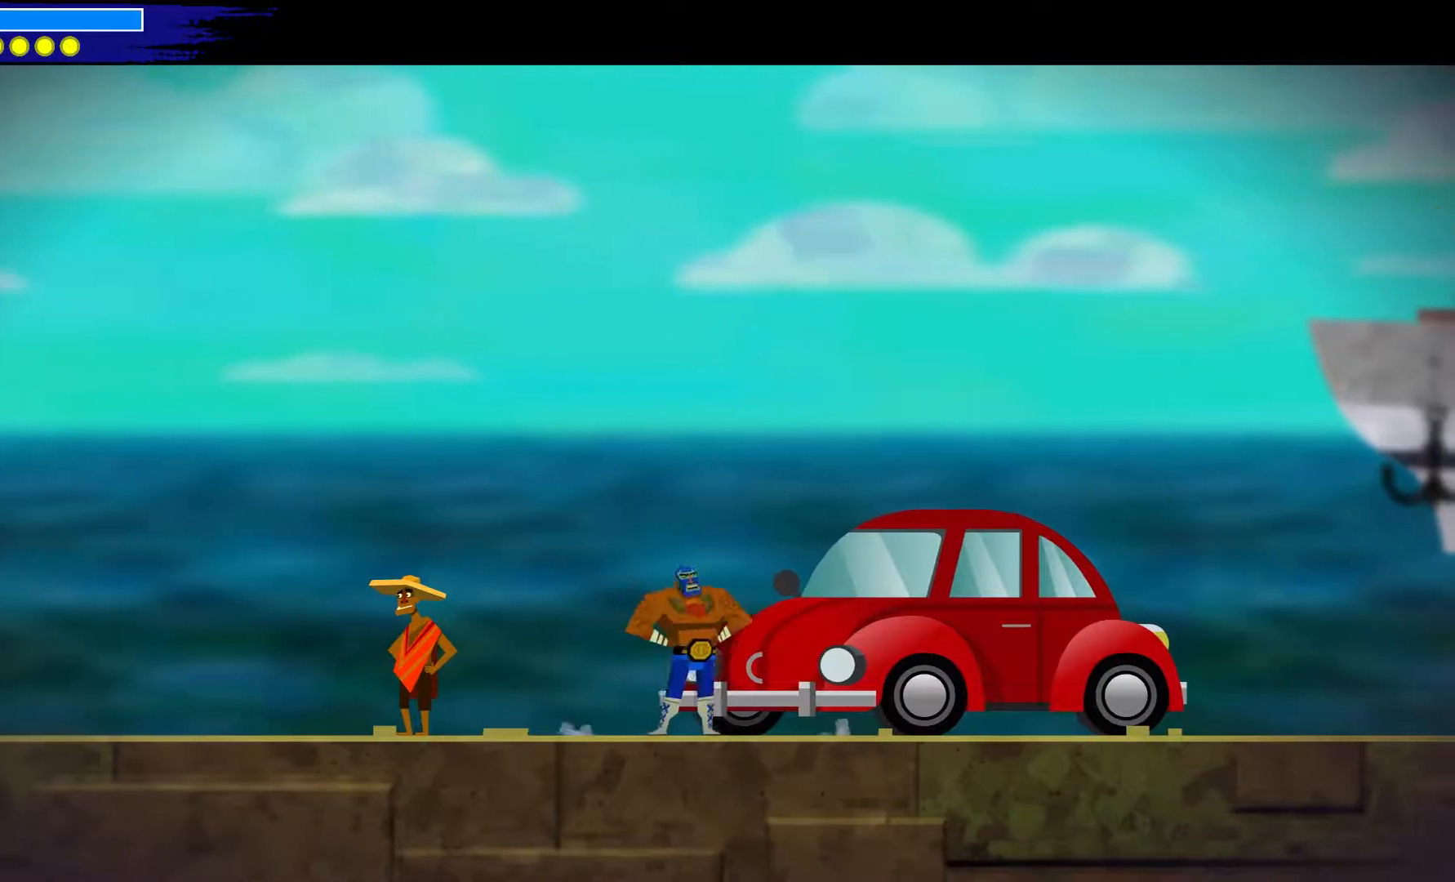
{"buttons": [], "left_stick": "center", "right_stick": "center", "events": []}
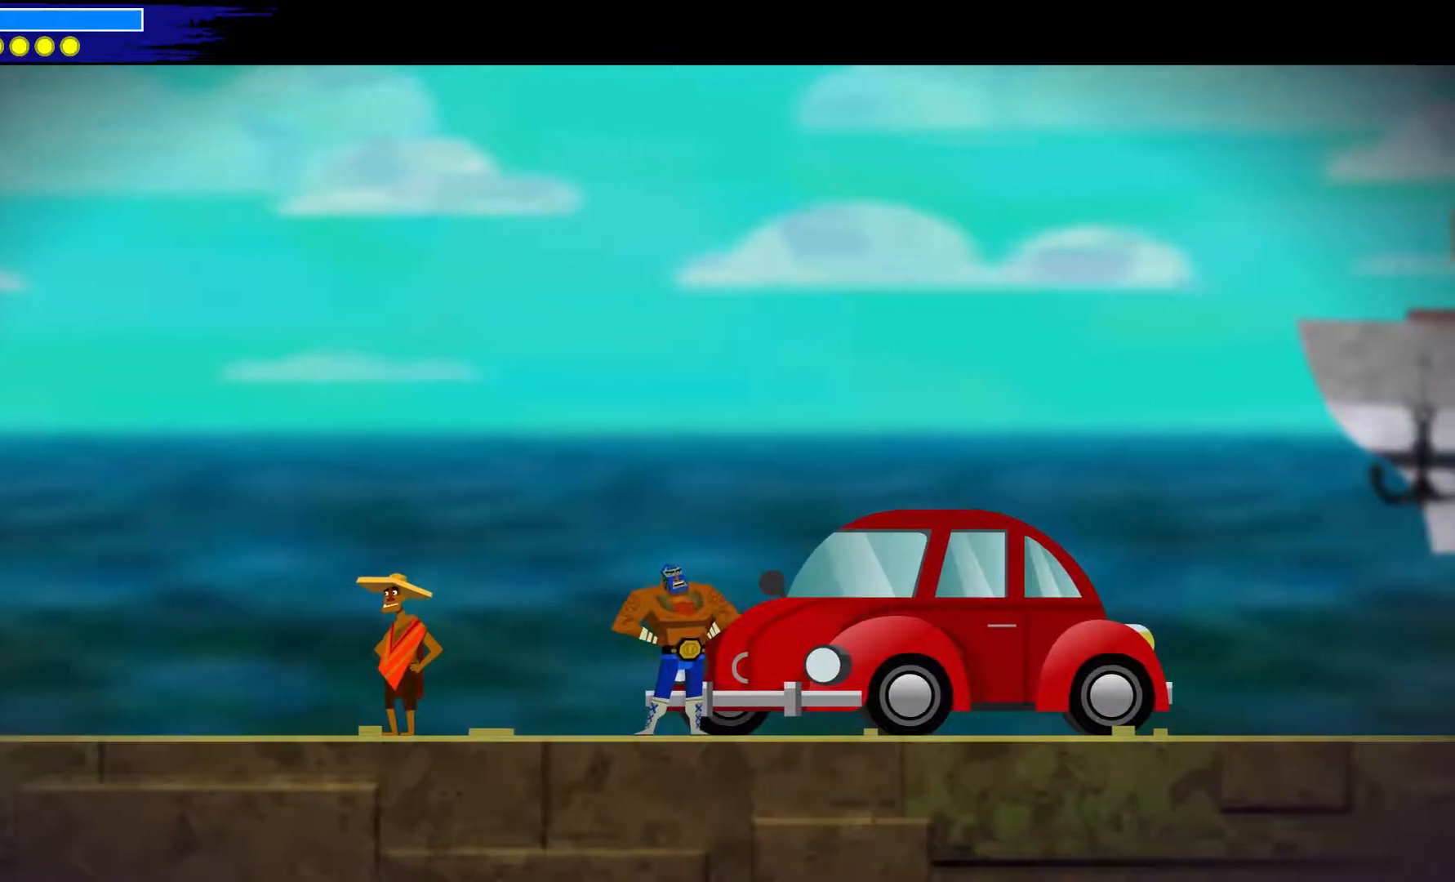
{"buttons": [], "left_stick": "center", "right_stick": "center", "events": []}
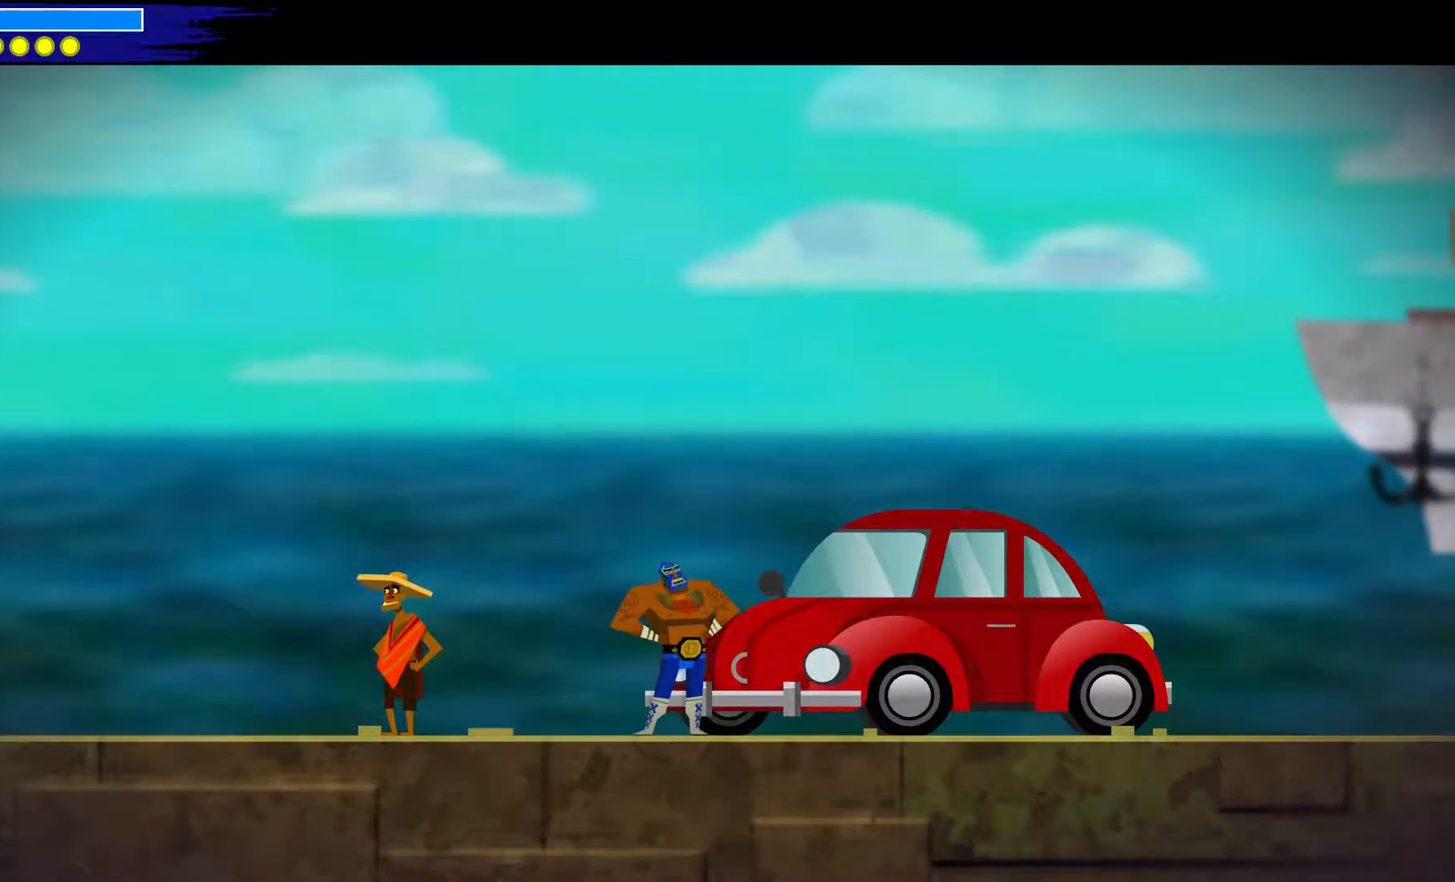
{"buttons": ["X"], "left_stick": "center", "right_stick": "center", "events": [[117, "X", "down"], [217, "X", "up"], [283, "X", "down"]]}
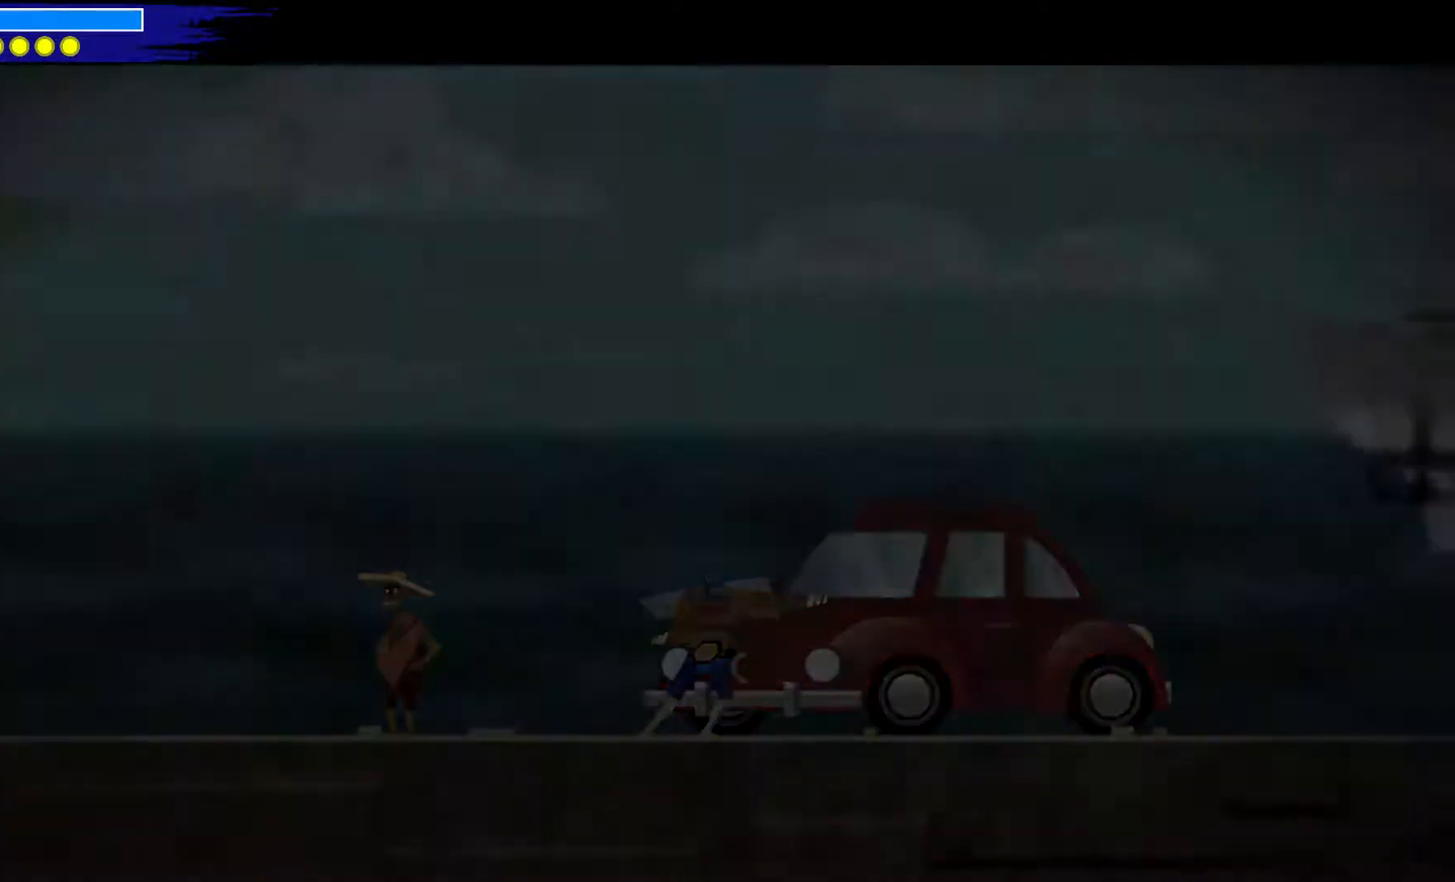
{"buttons": [], "left_stick": "center", "right_stick": "center", "events": [[100, "X", "up"]]}
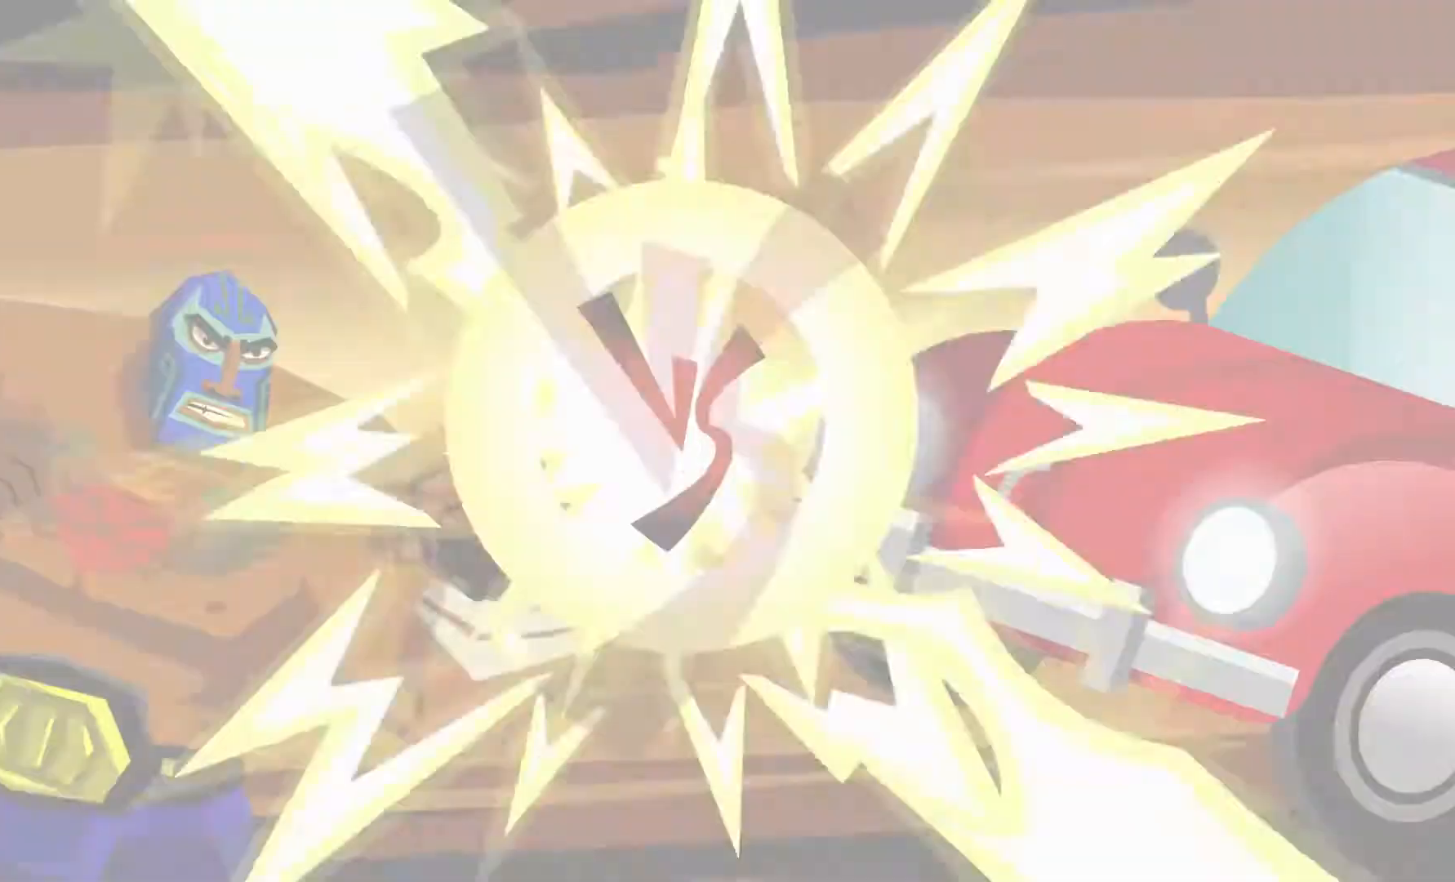
{"buttons": [], "left_stick": "center", "right_stick": "center", "events": []}
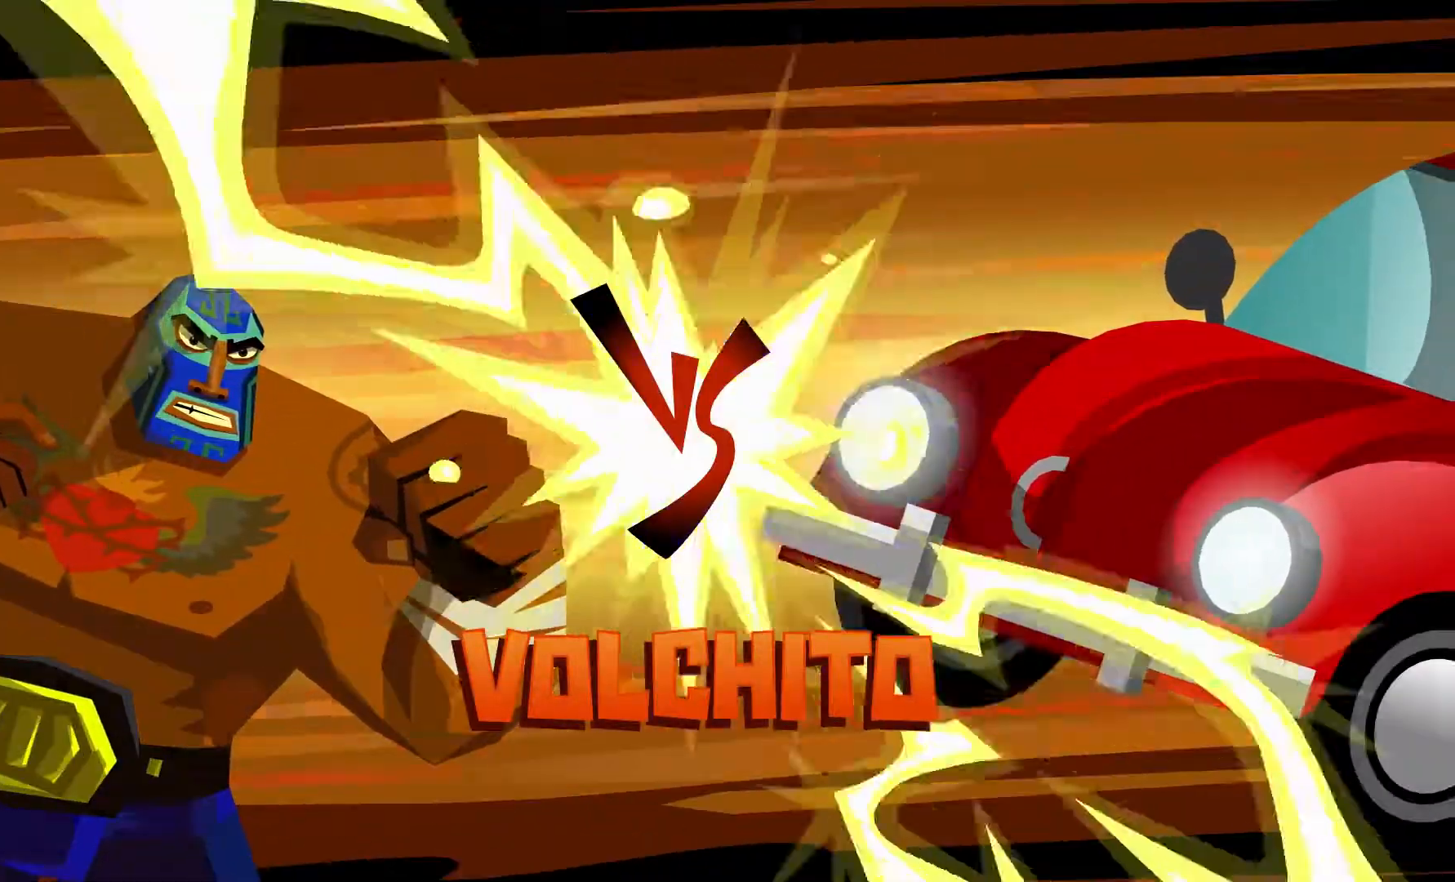
{"buttons": [], "left_stick": "center", "right_stick": "center", "events": []}
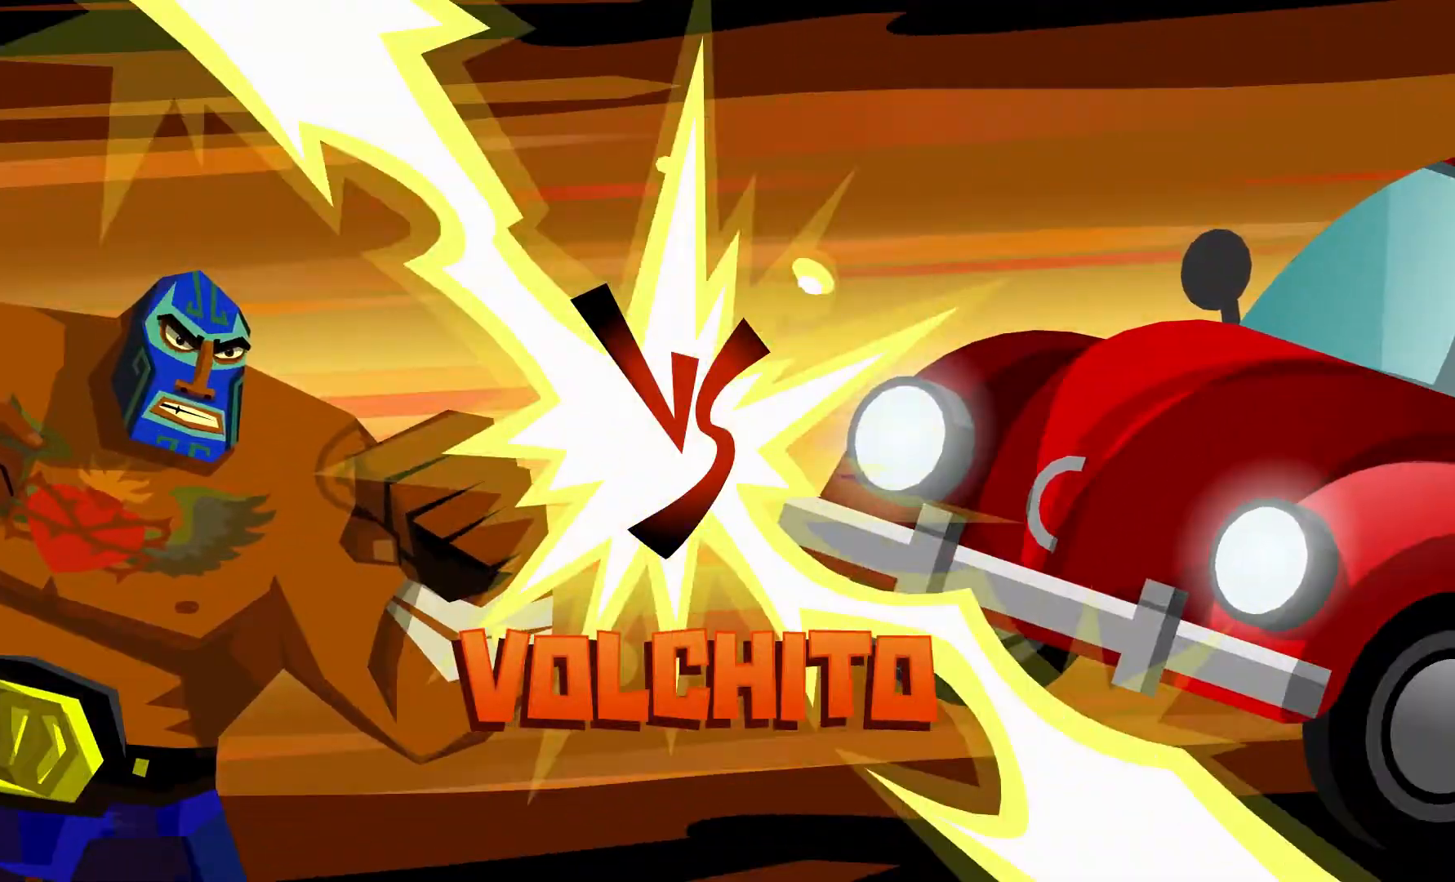
{"buttons": [], "left_stick": "center", "right_stick": "center", "events": []}
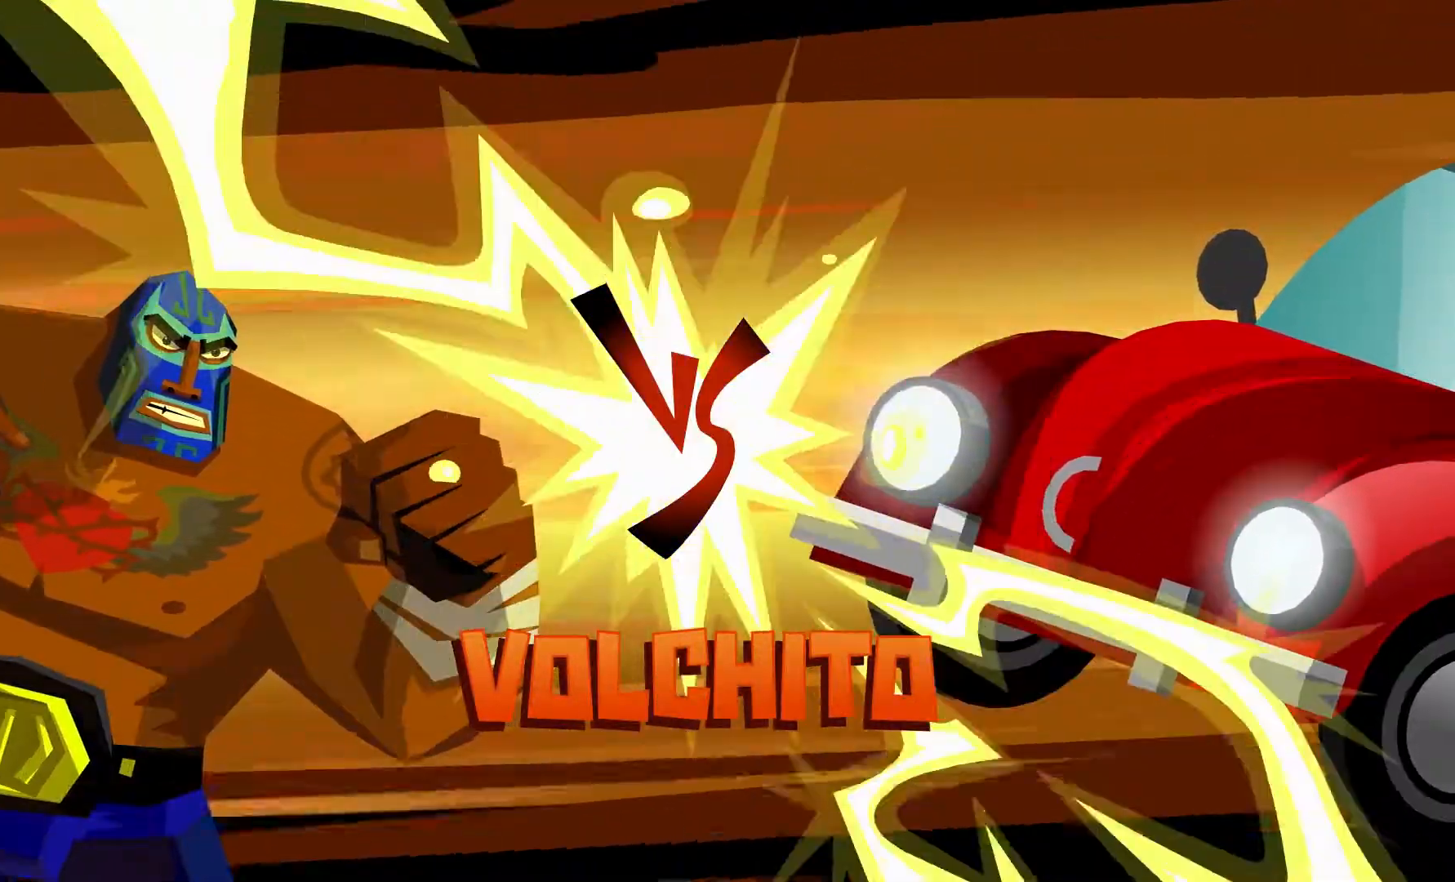
{"buttons": [], "left_stick": "center", "right_stick": "center", "events": []}
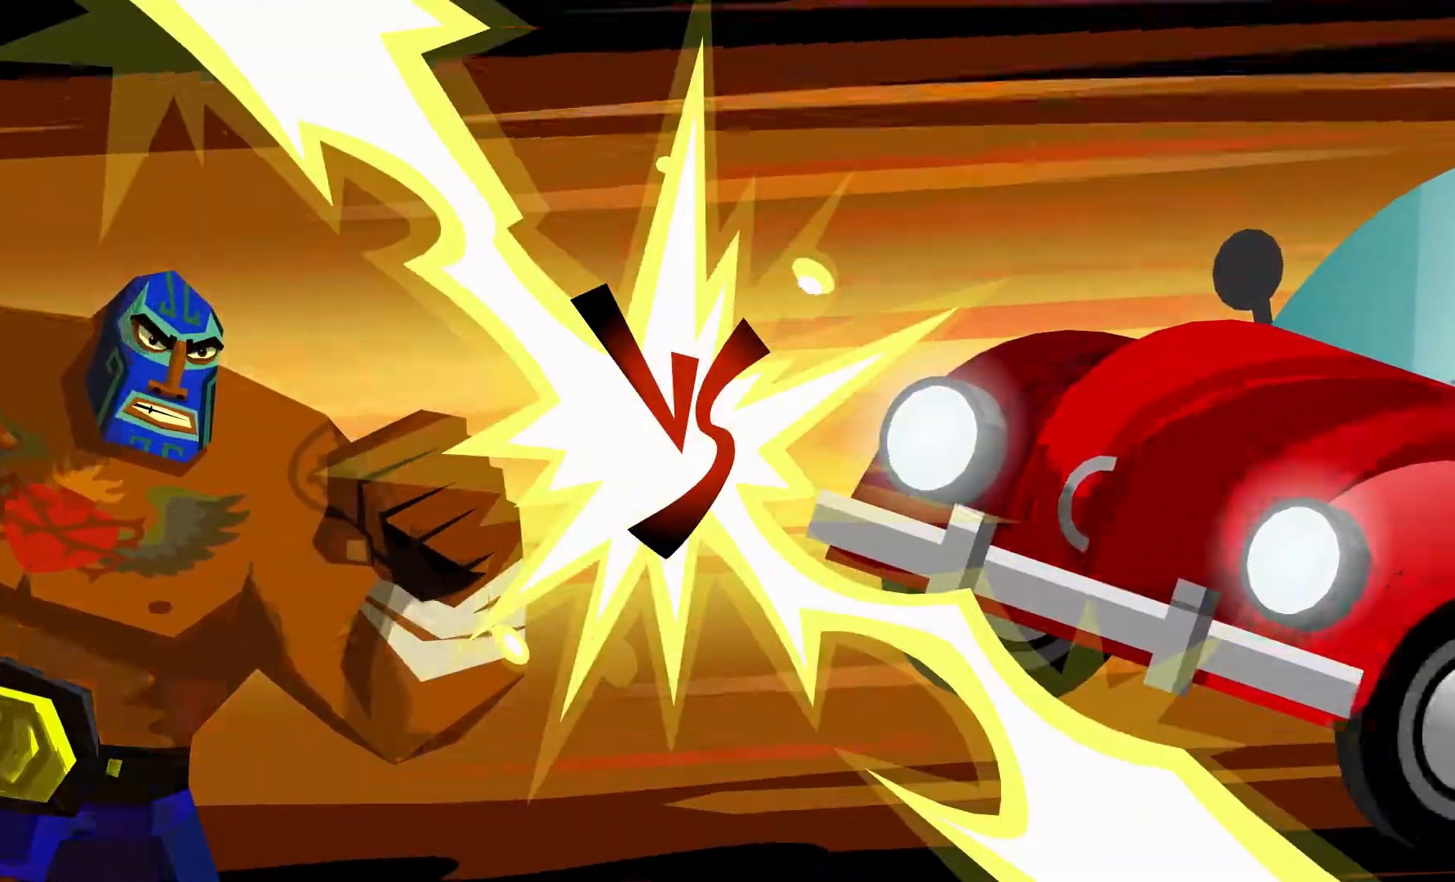
{"buttons": [], "left_stick": "center", "right_stick": "center", "events": []}
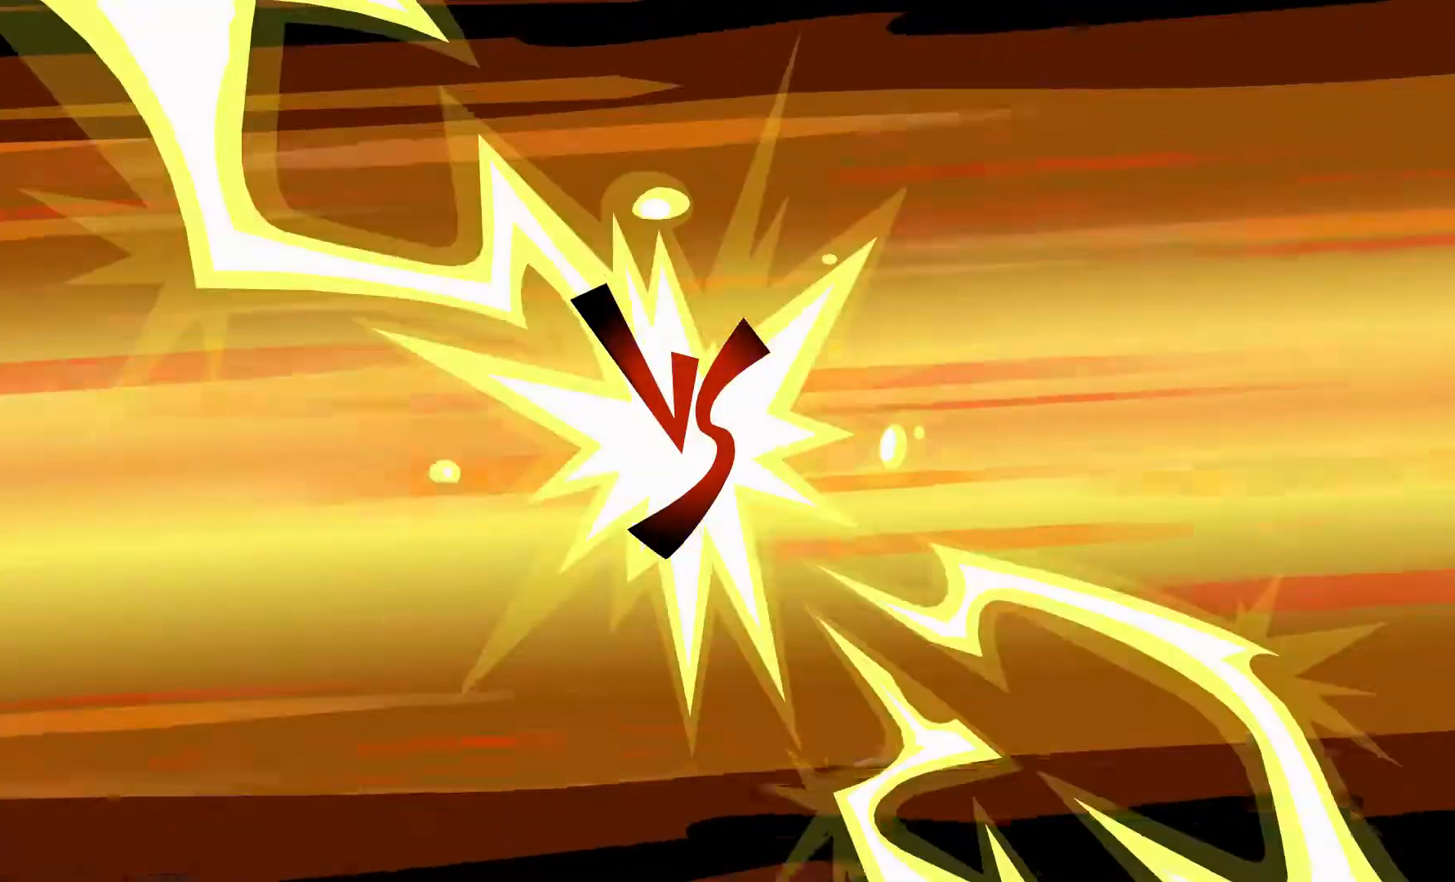
{"buttons": [], "left_stick": "center", "right_stick": "center", "events": []}
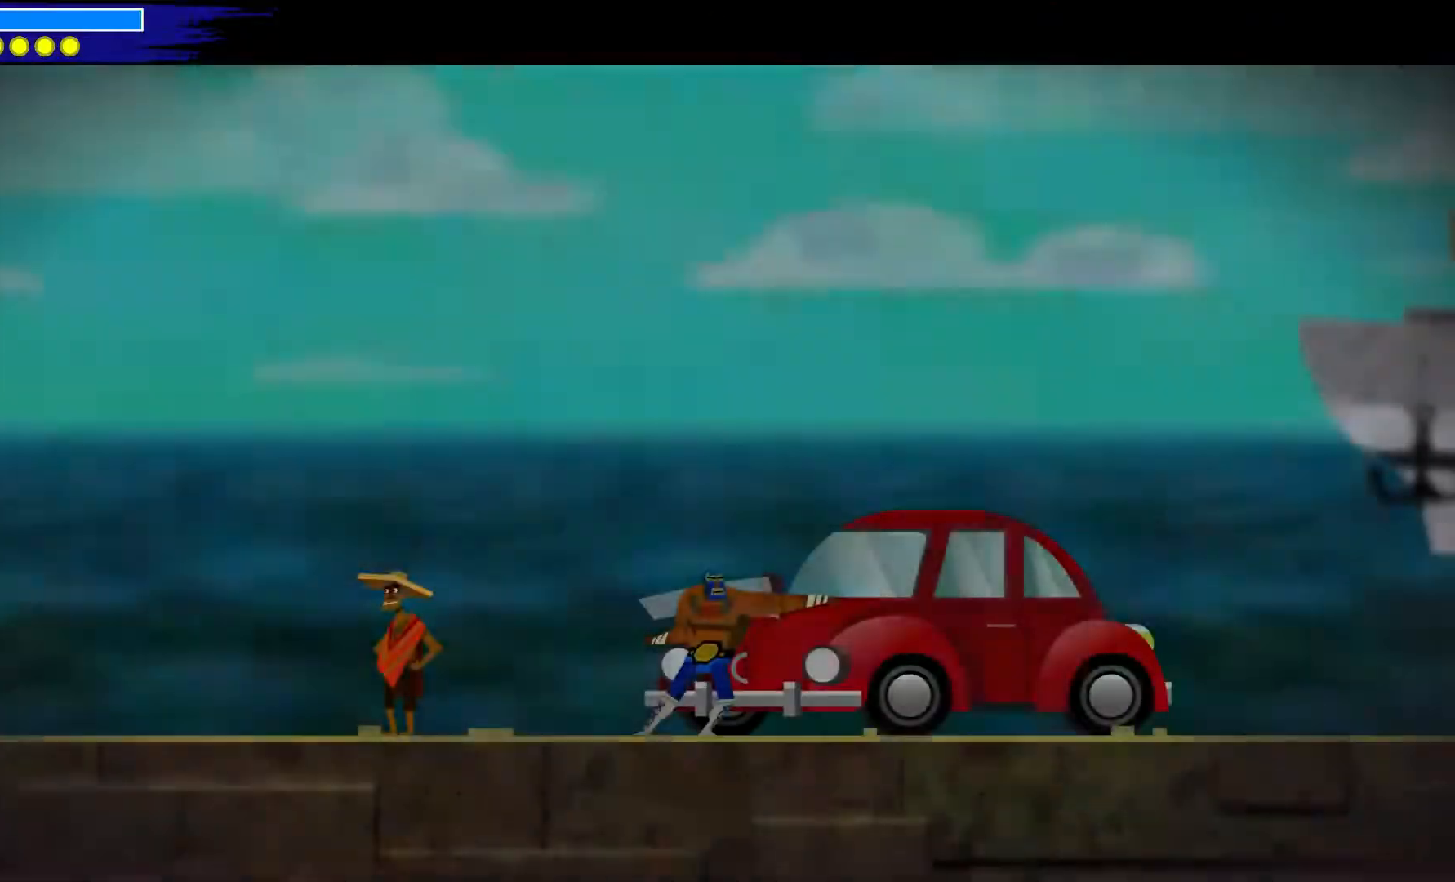
{"buttons": ["X"], "left_stick": "center", "right_stick": "center", "events": [[283, "left_stick", "down-right"], [450, "X", "down"], [500, "left_stick", "center"]]}
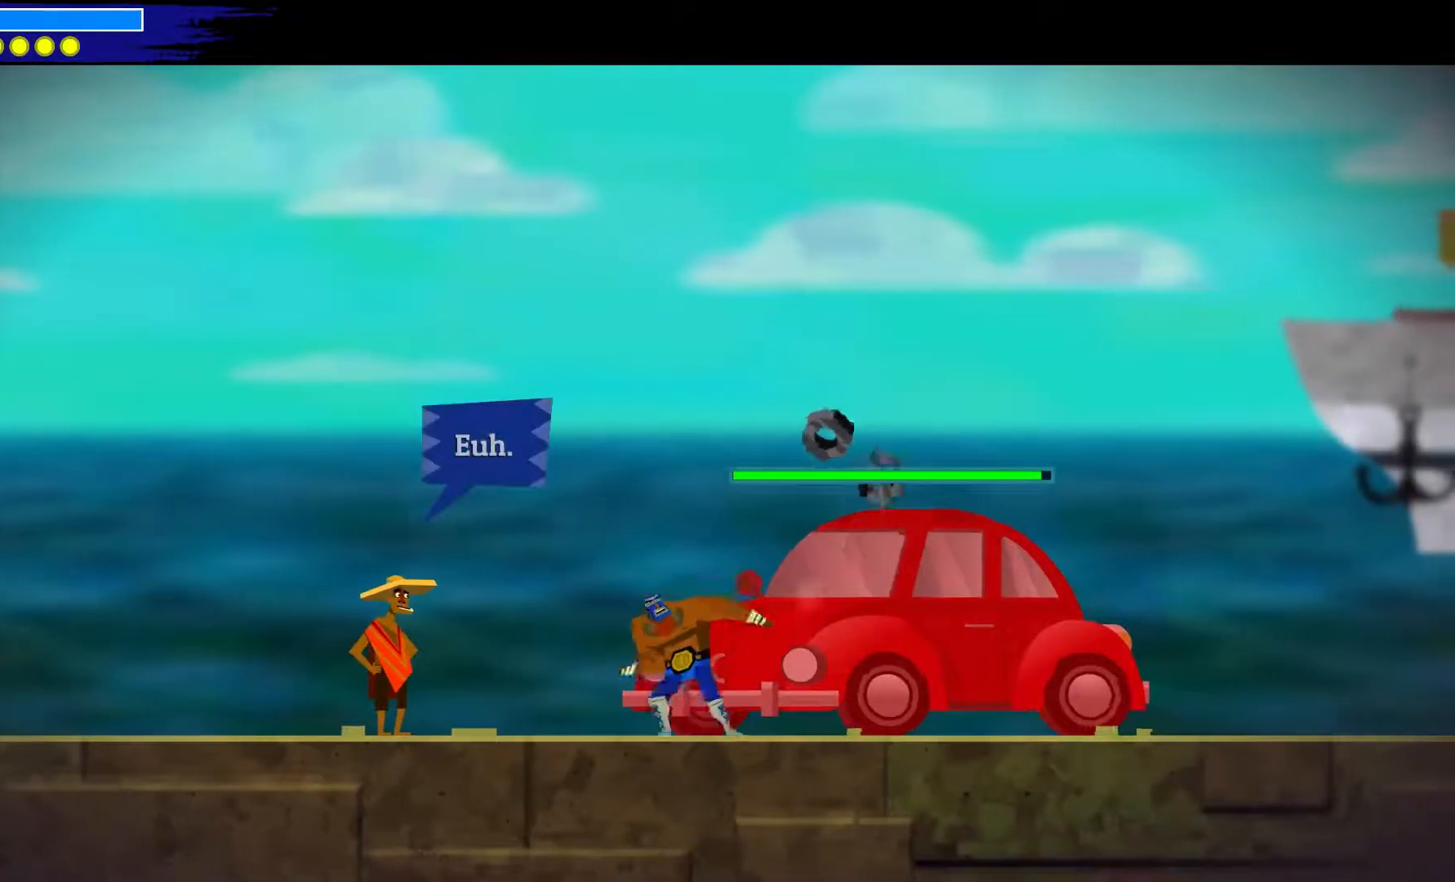
{"buttons": ["X"], "left_stick": "center", "right_stick": "center", "events": [[50, "X", "up"], [150, "X", "down"], [217, "X", "up"], [333, "X", "down"], [400, "X", "up"], [500, "X", "down"]]}
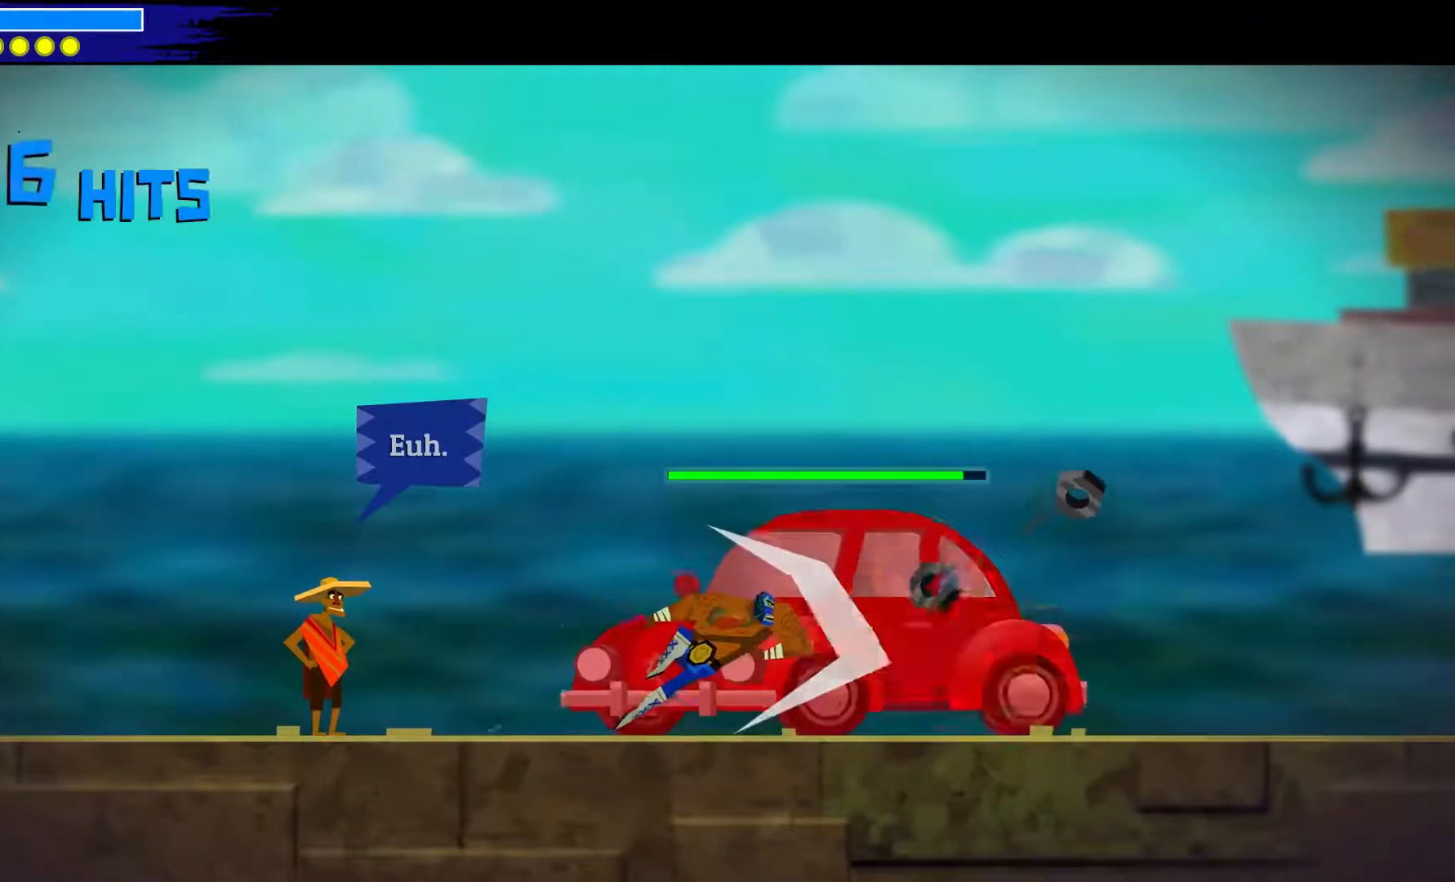
{"buttons": ["Y"], "left_stick": "center", "right_stick": "center", "events": [[83, "X", "up"], [217, "Y", "down"], [350, "Y", "up"], [483, "Y", "down"]]}
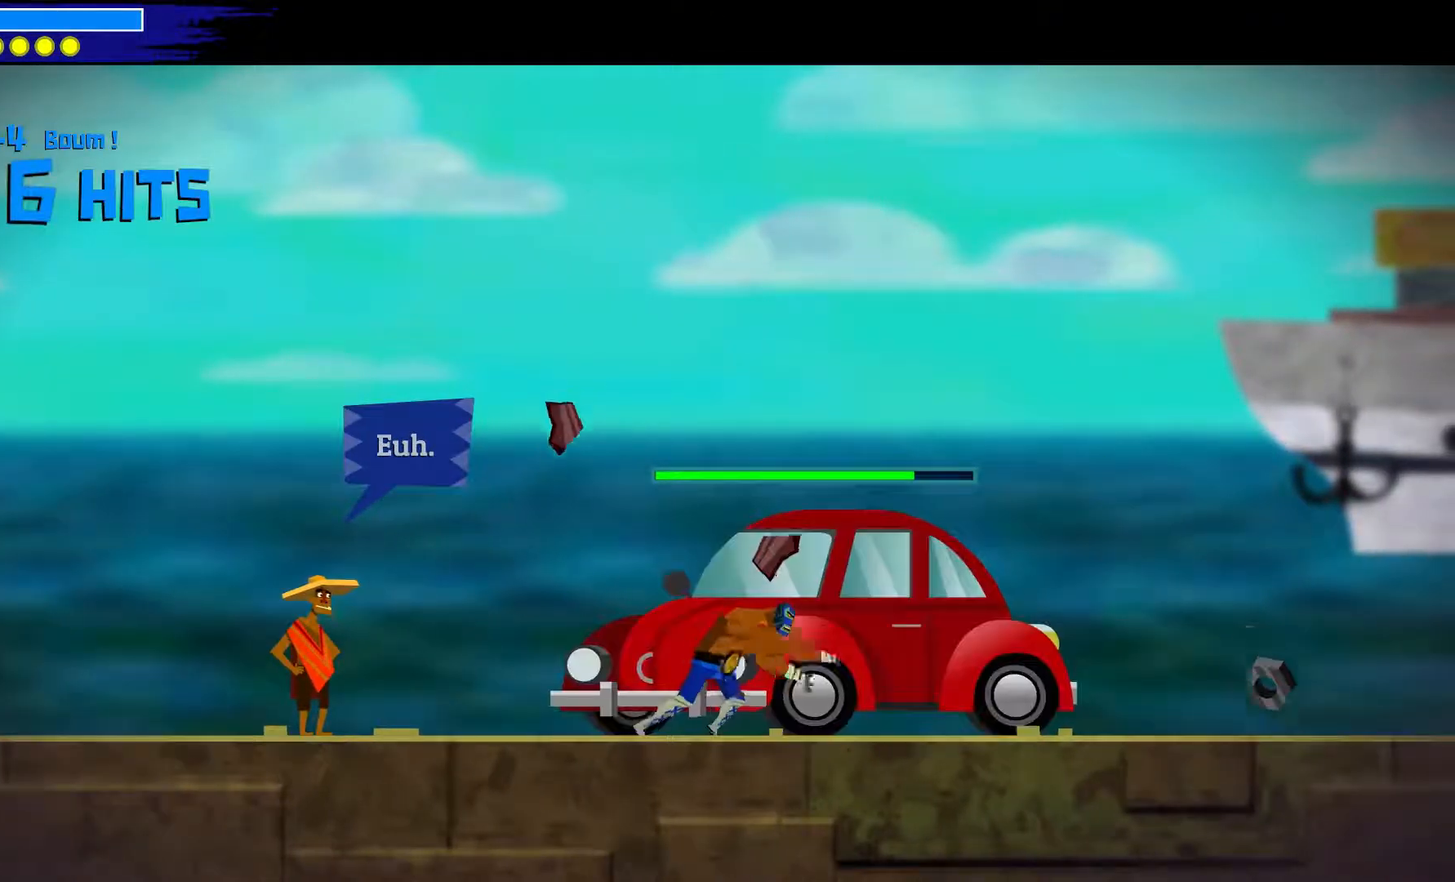
{"buttons": [], "left_stick": "center", "right_stick": "center", "events": [[100, "Y", "up"], [300, "B", "down"], [450, "B", "up"]]}
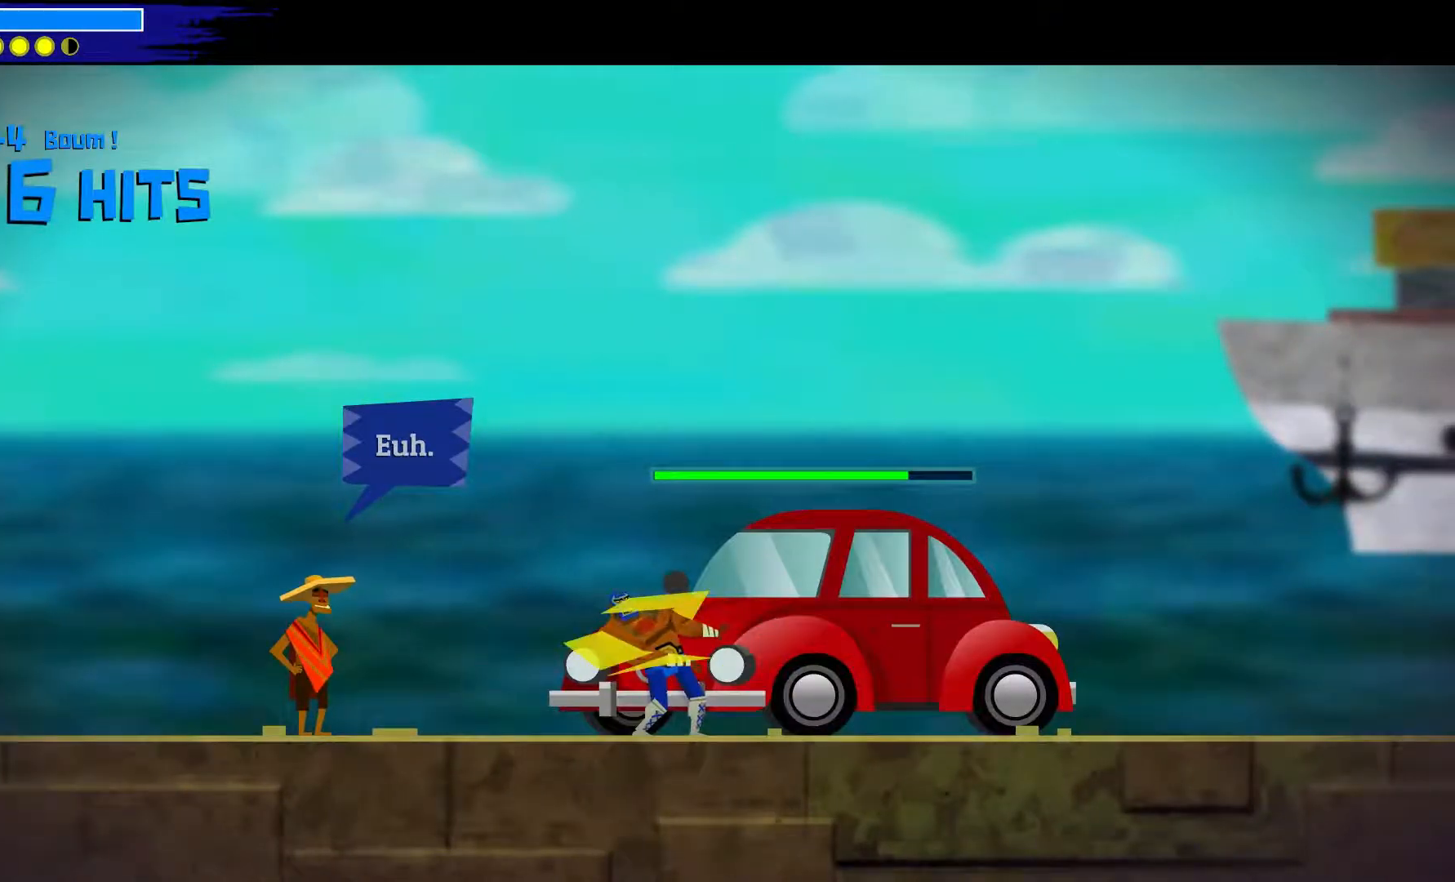
{"buttons": [], "left_stick": "center", "right_stick": "center", "events": [[333, "X", "down"], [450, "X", "up"]]}
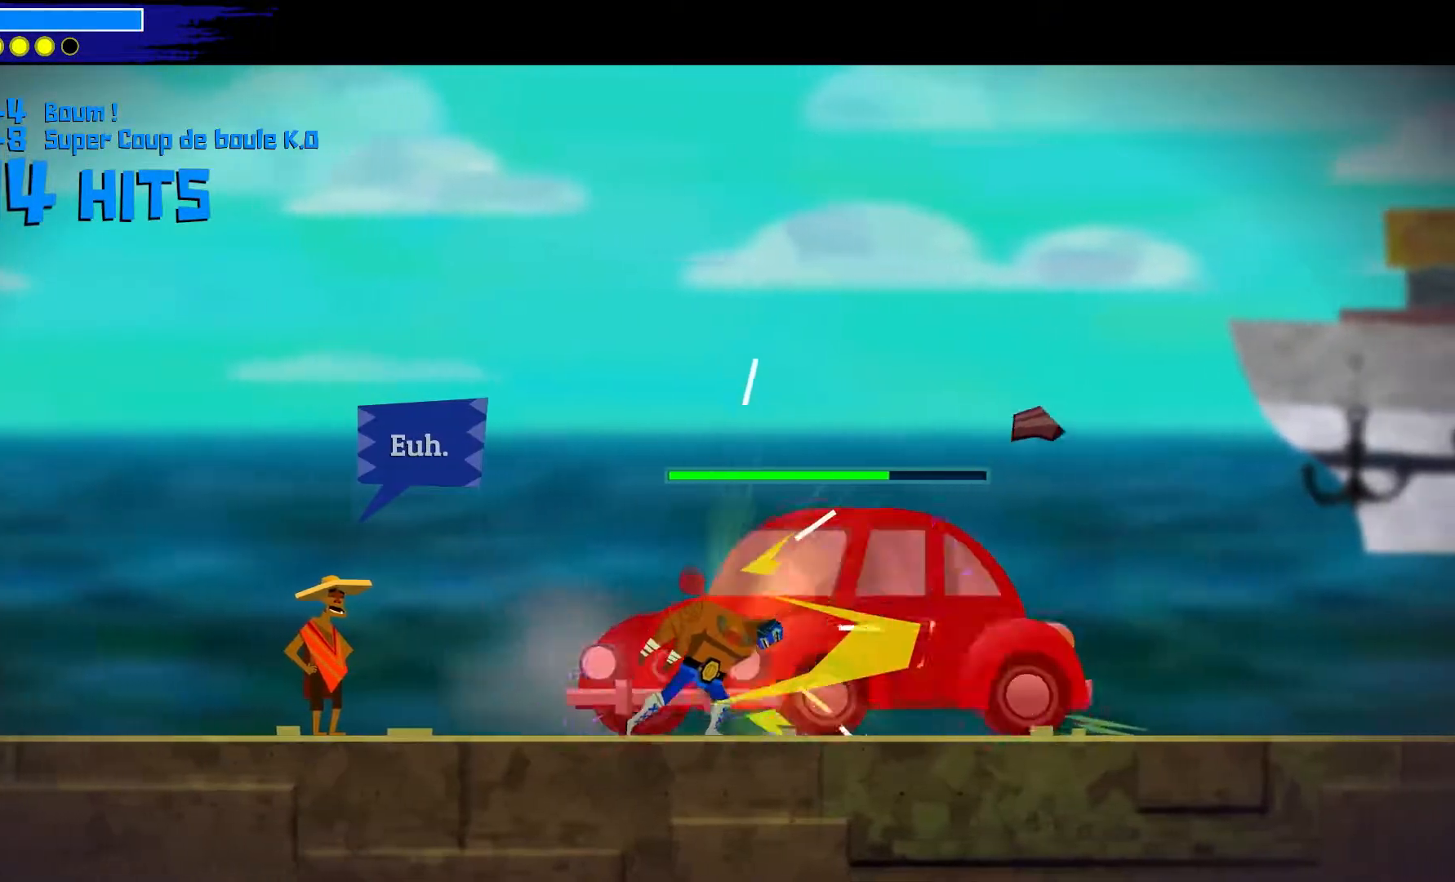
{"buttons": ["X"], "left_stick": "center", "right_stick": "center", "events": [[33, "X", "down"], [150, "X", "up"], [233, "X", "down"], [350, "X", "up"], [450, "X", "down"]]}
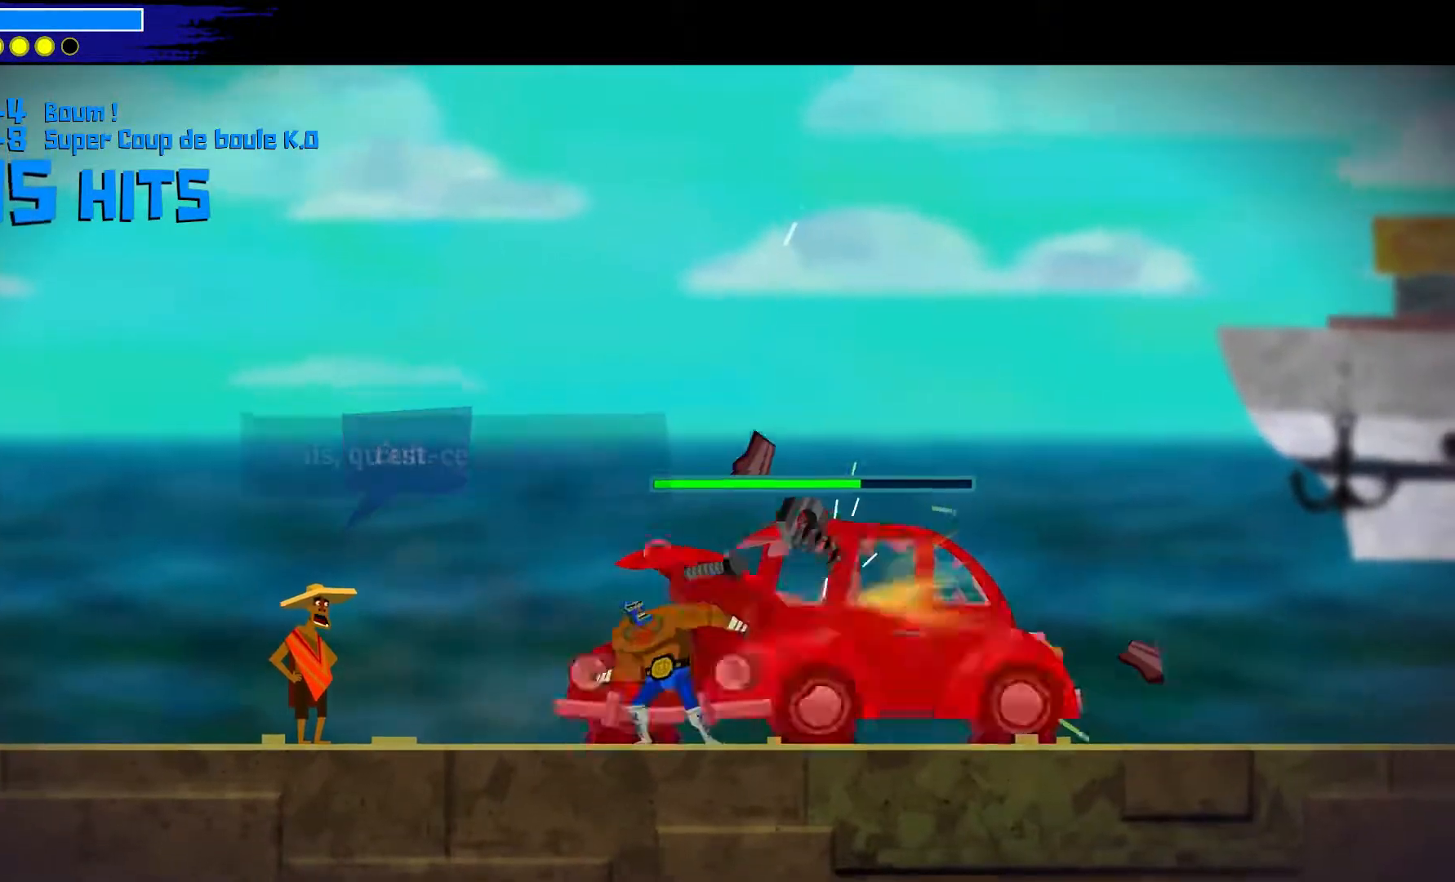
{"buttons": [], "left_stick": "center", "right_stick": "center", "events": [[67, "X", "up"], [150, "X", "down"], [283, "X", "up"], [350, "X", "down"], [500, "X", "up"]]}
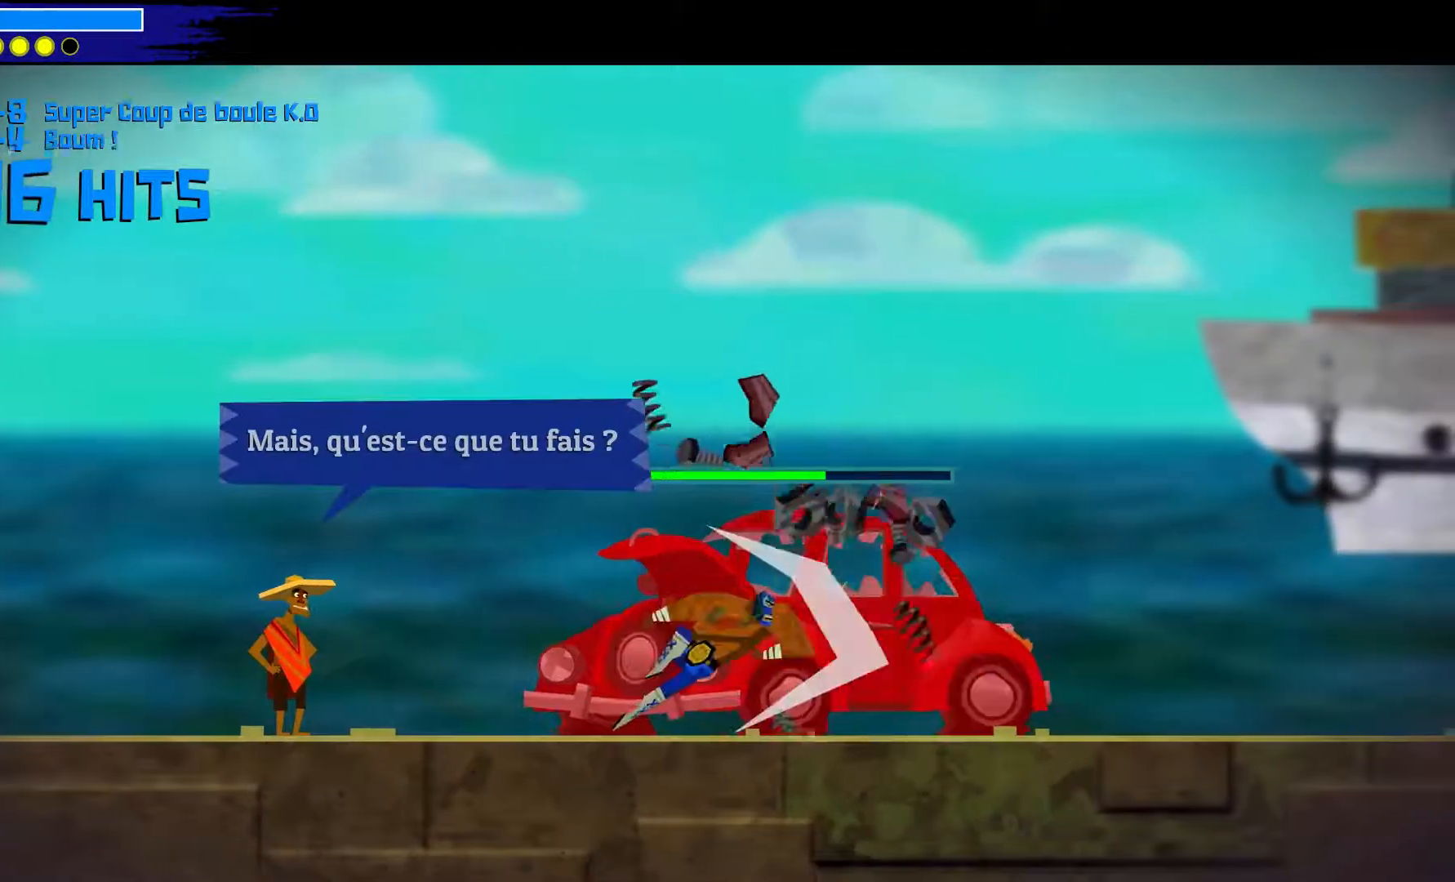
{"buttons": ["B"], "left_stick": "down-left", "right_stick": "center", "events": [[100, "left_stick", "down-left"], [417, "B", "down"]]}
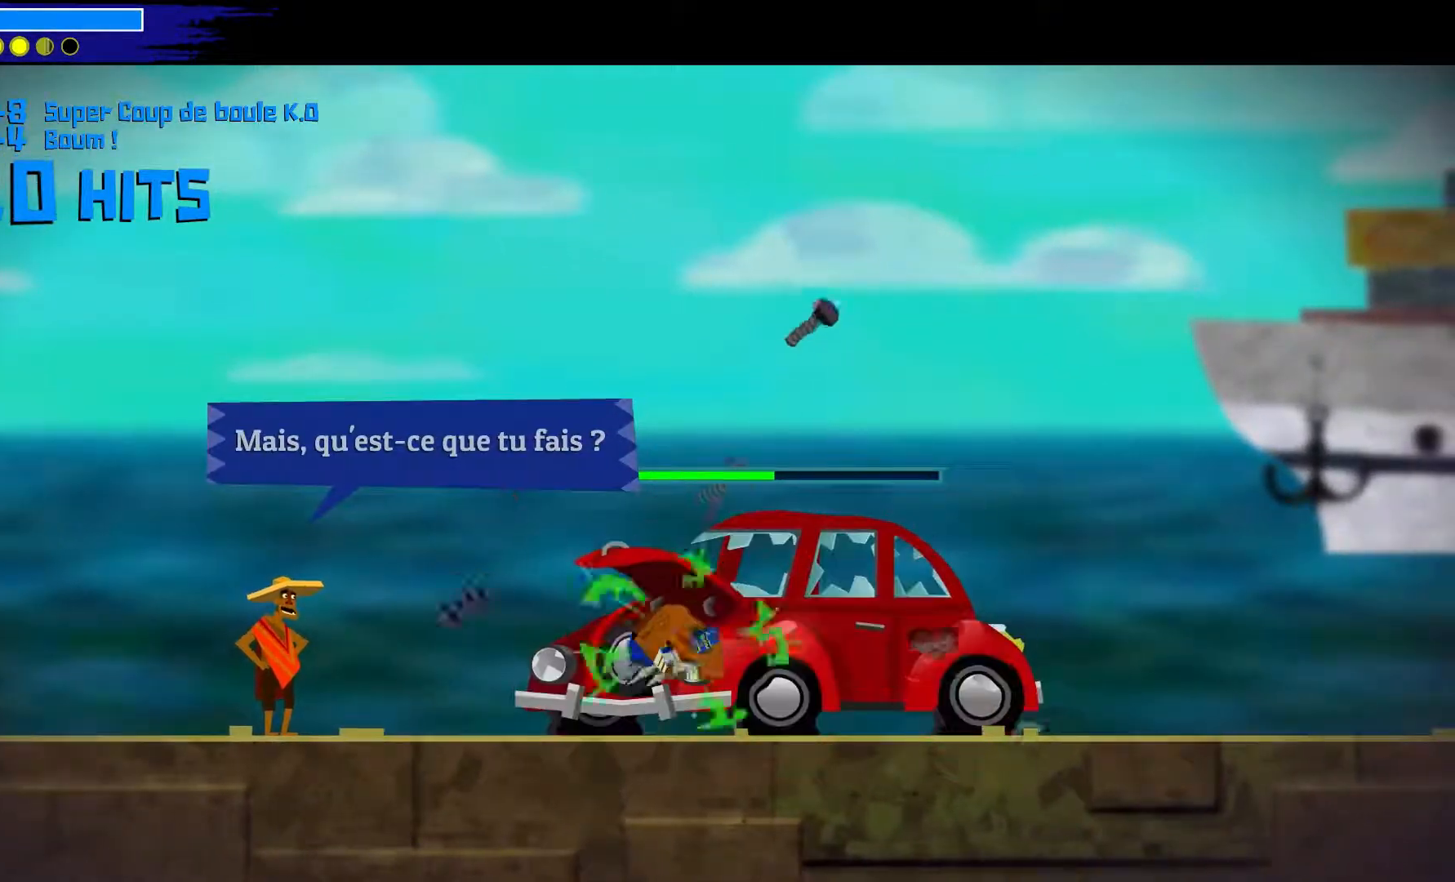
{"buttons": ["X"], "left_stick": "center", "right_stick": "center", "events": [[133, "left_stick", "left"], [150, "B", "up"], [467, "left_stick", "center"], [500, "X", "down"]]}
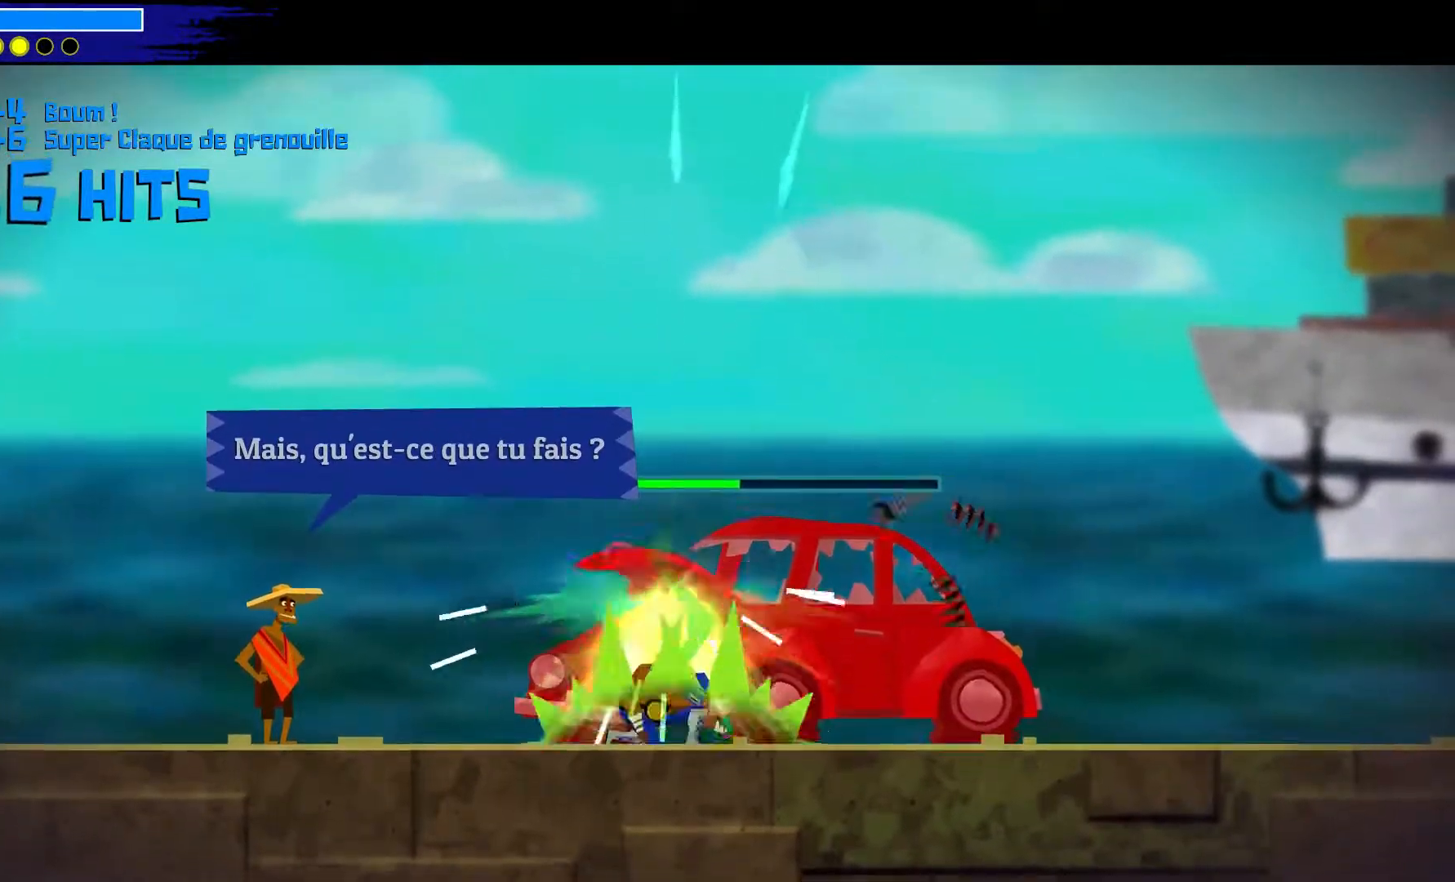
{"buttons": ["X"], "left_stick": "center", "right_stick": "center", "events": [[100, "X", "up"], [200, "X", "down"], [317, "X", "up"], [400, "X", "down"]]}
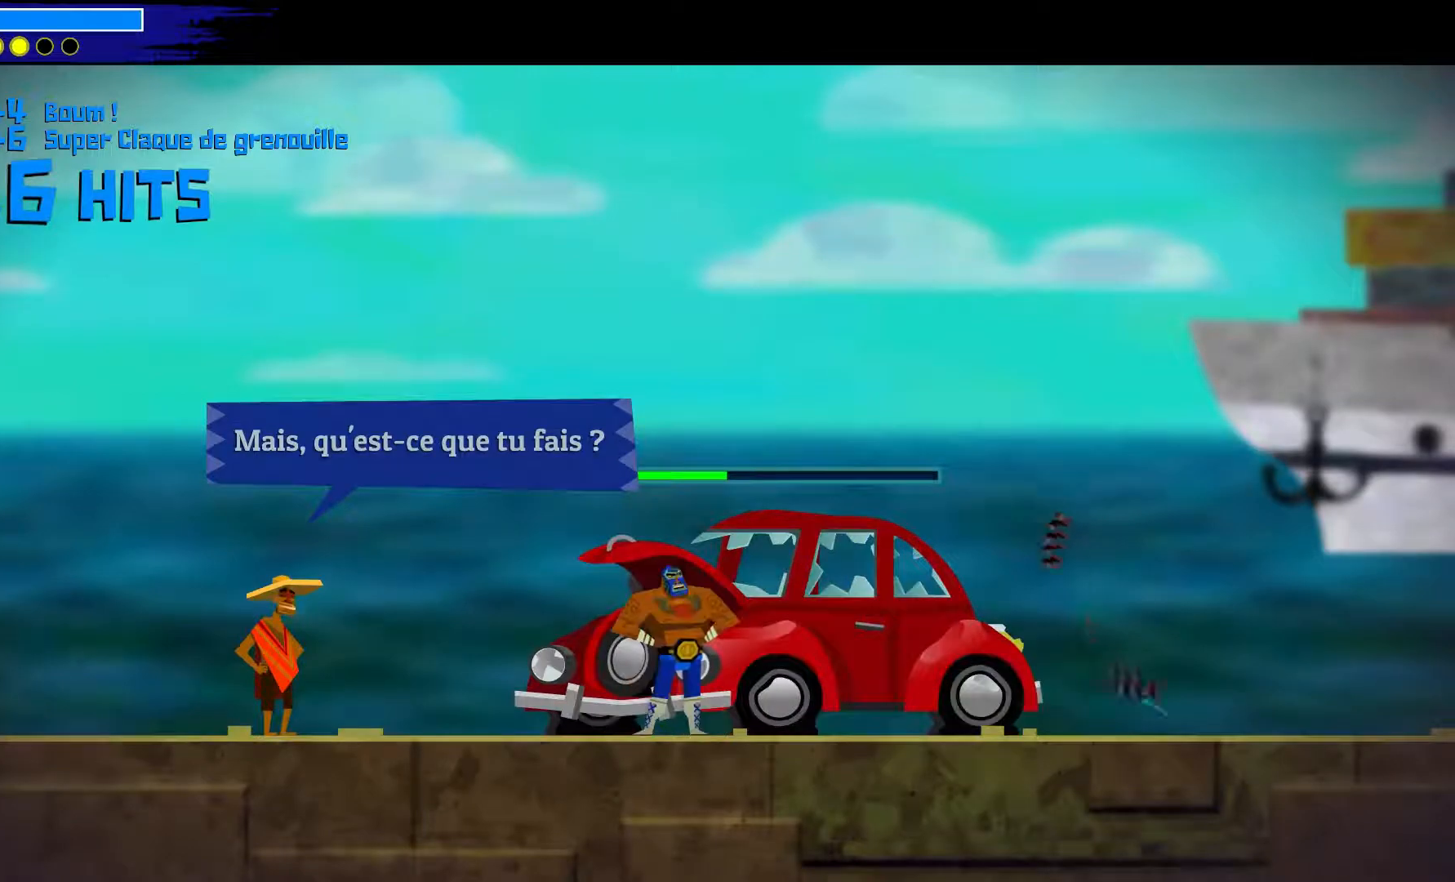
{"buttons": ["X"], "left_stick": "center", "right_stick": "center", "events": [[33, "X", "up"], [117, "X", "down"], [233, "X", "up"], [300, "X", "down"], [417, "X", "up"], [500, "X", "down"]]}
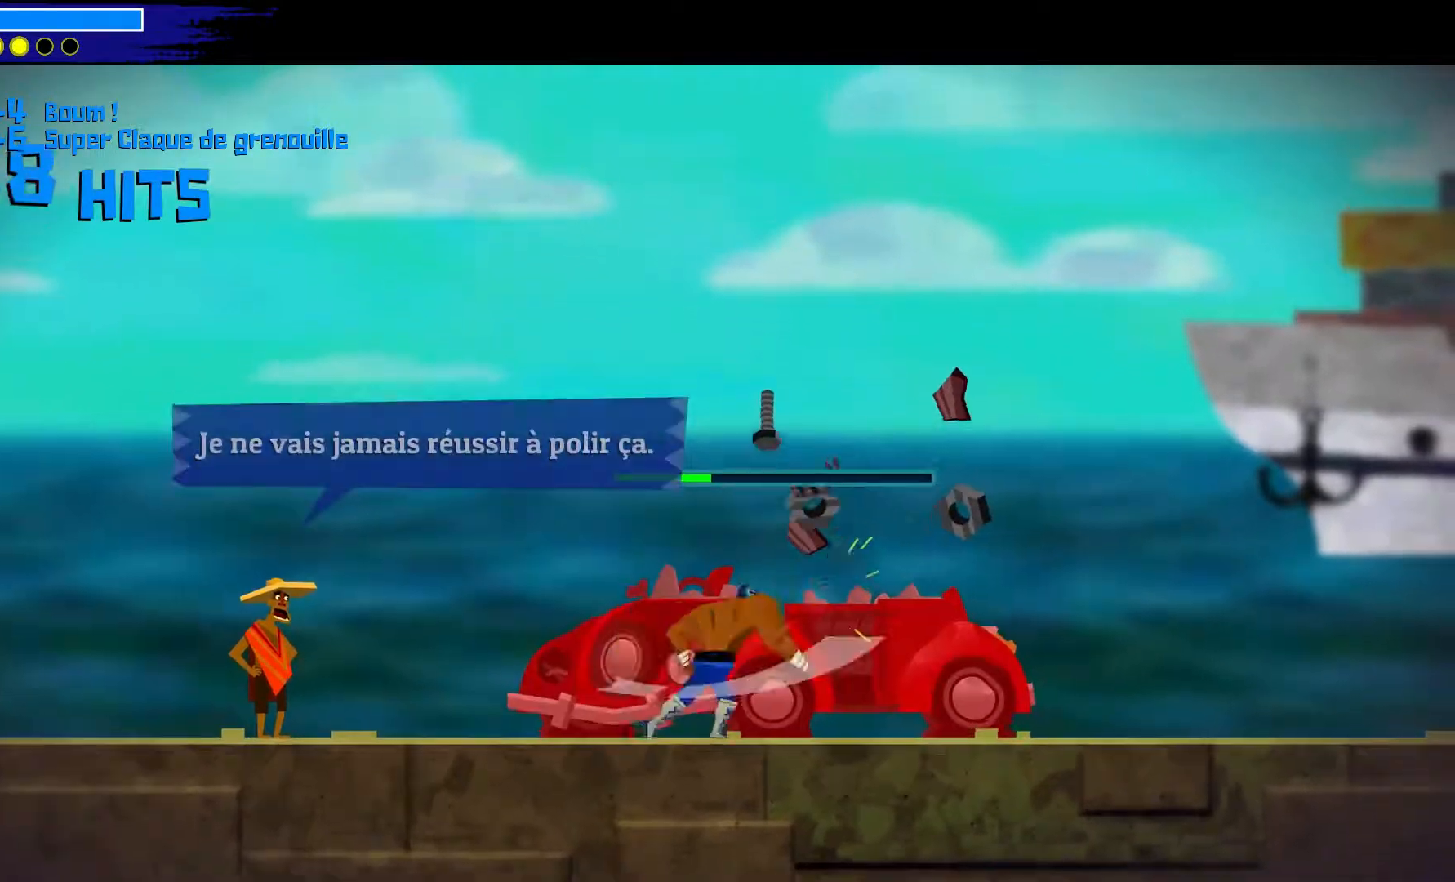
{"buttons": [], "left_stick": "up-right", "right_stick": "center", "events": [[100, "X", "up"], [183, "X", "down"], [300, "X", "up"], [400, "left_stick", "up-right"]]}